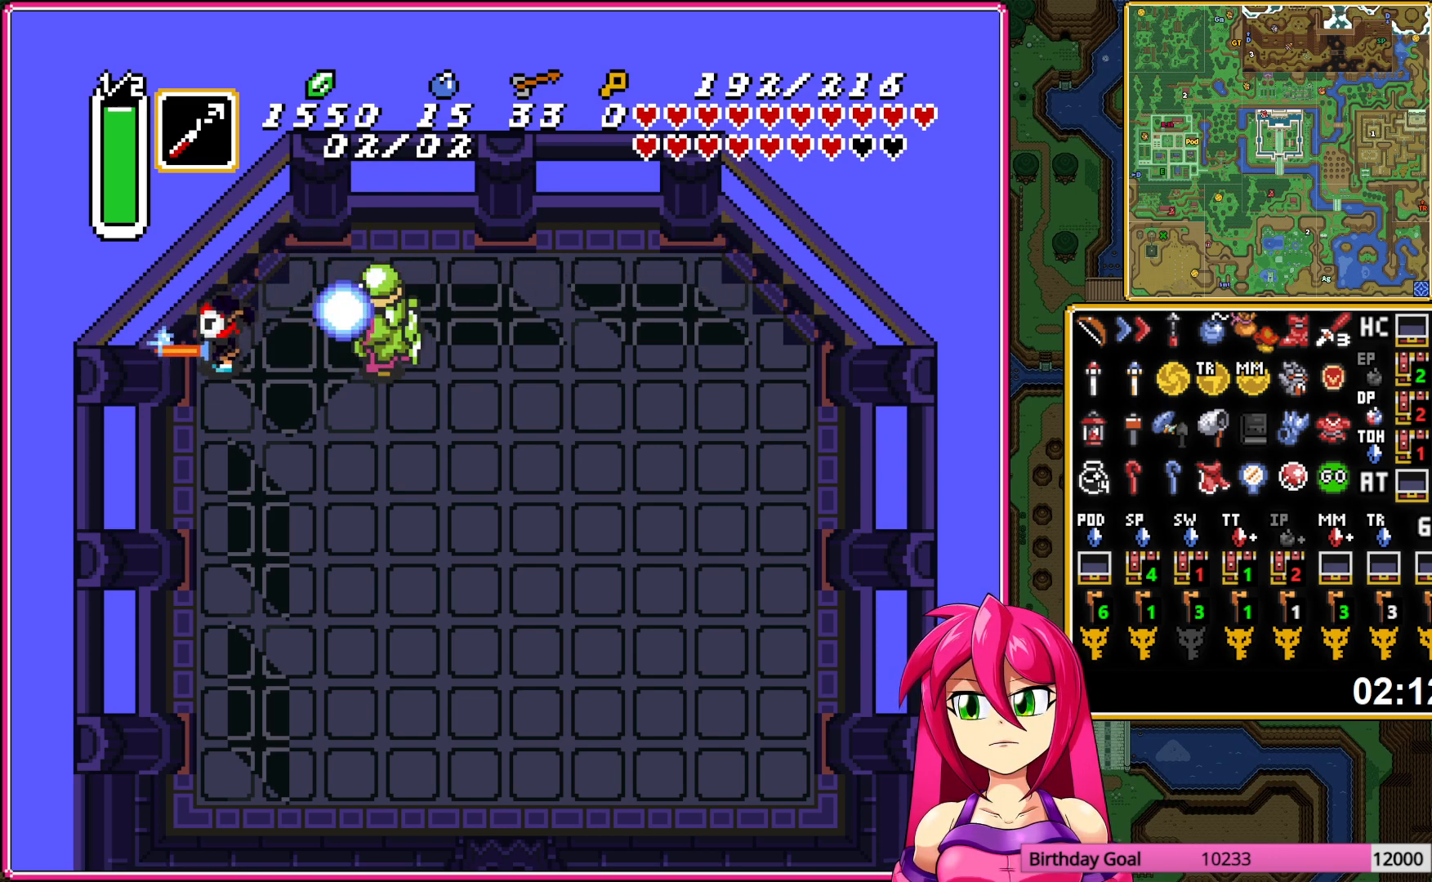
Gameplay with a controller (Nintendo layout); each line is a JSON object with the inputs held at the frame after it. "events" lists button and stick changes between this image and that frame as [ms after this image, input, new state], when the widget could be followed in between. Not read: L3 R3.
{"buttons": ["DPAD_UP", "DPAD_RIGHT"], "events": [[433, "DPAD_RIGHT", "down"], [483, "DPAD_UP", "down"]]}
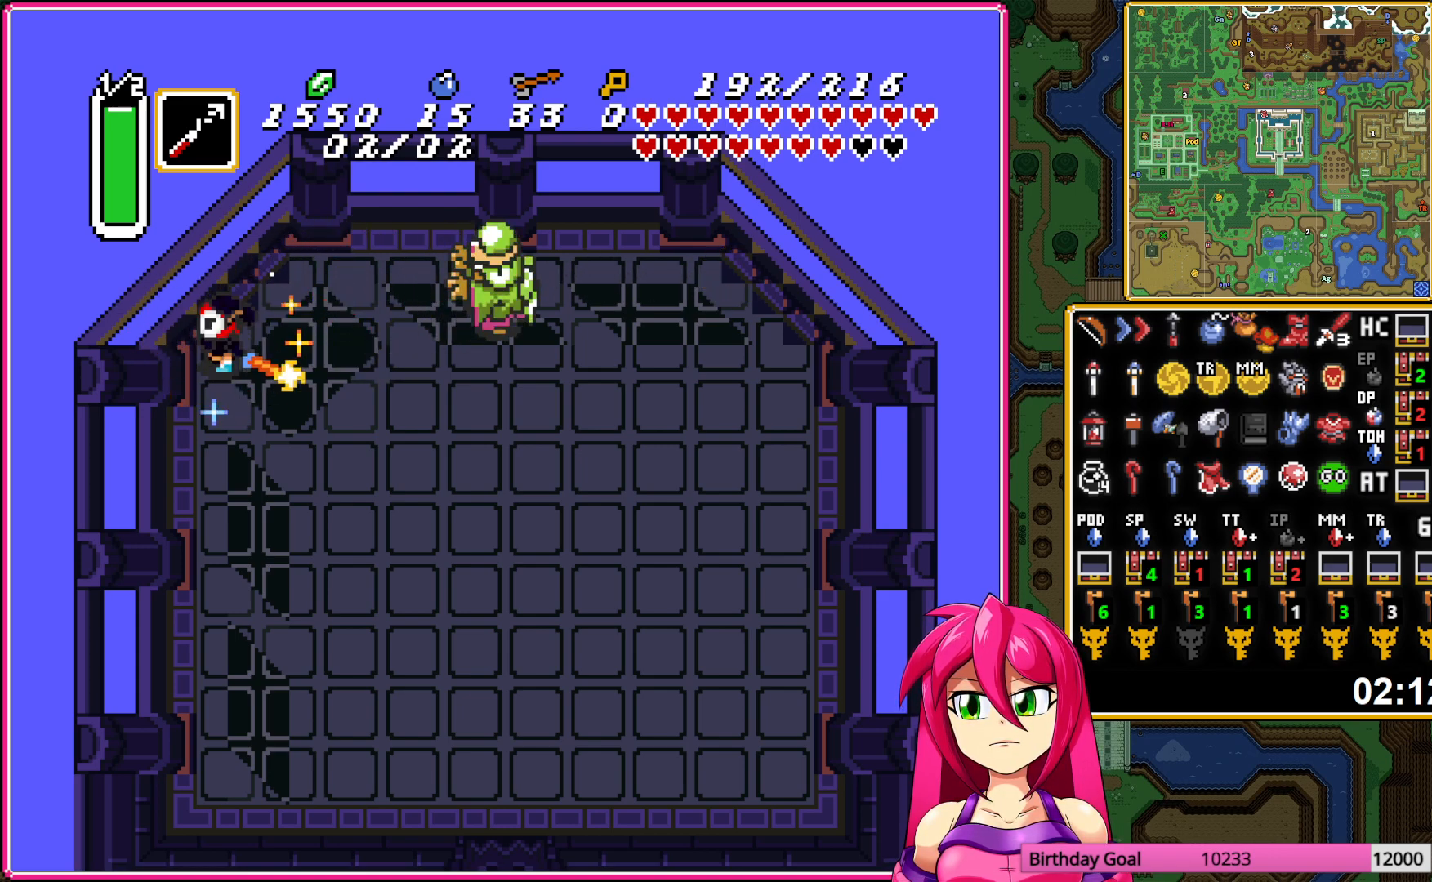
{"buttons": ["Y"], "events": [[333, "DPAD_RIGHT", "up"], [400, "Y", "down"], [417, "DPAD_UP", "up"]]}
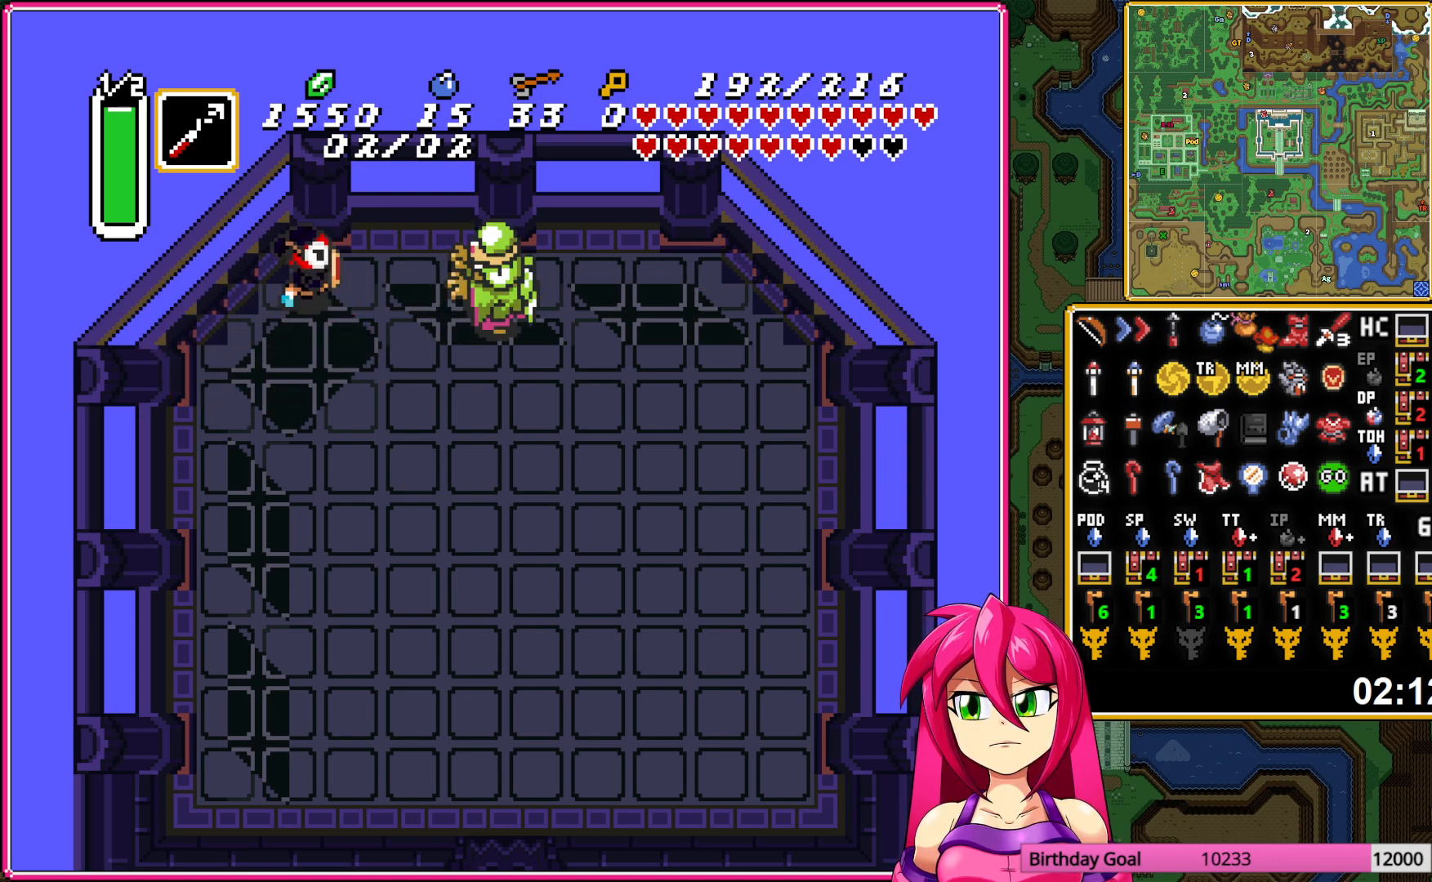
{"buttons": [], "events": [[17, "Y", "up"]]}
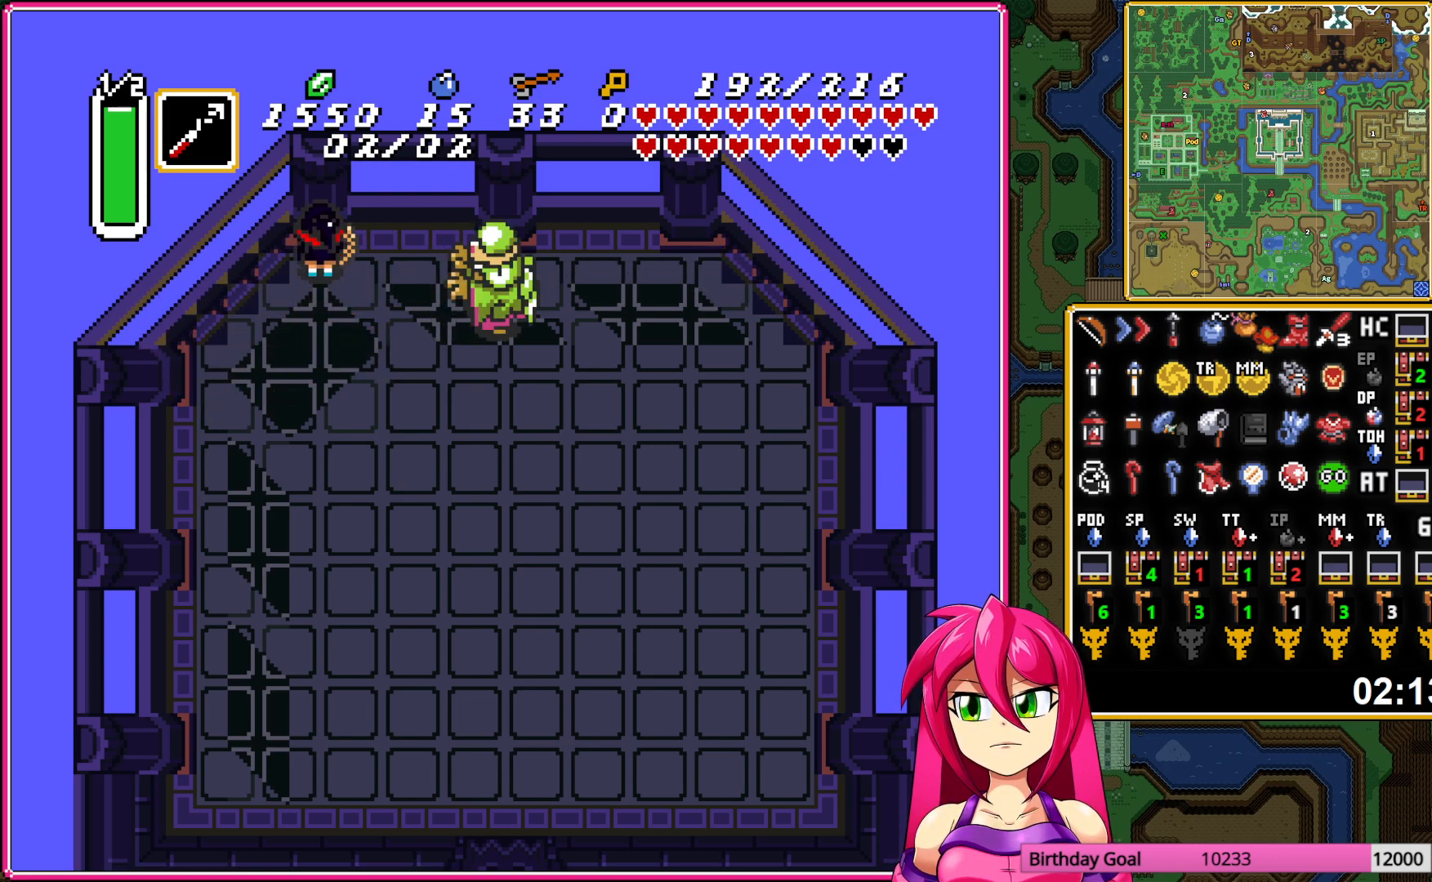
{"buttons": [], "events": [[267, "Y", "down"], [383, "Y", "up"]]}
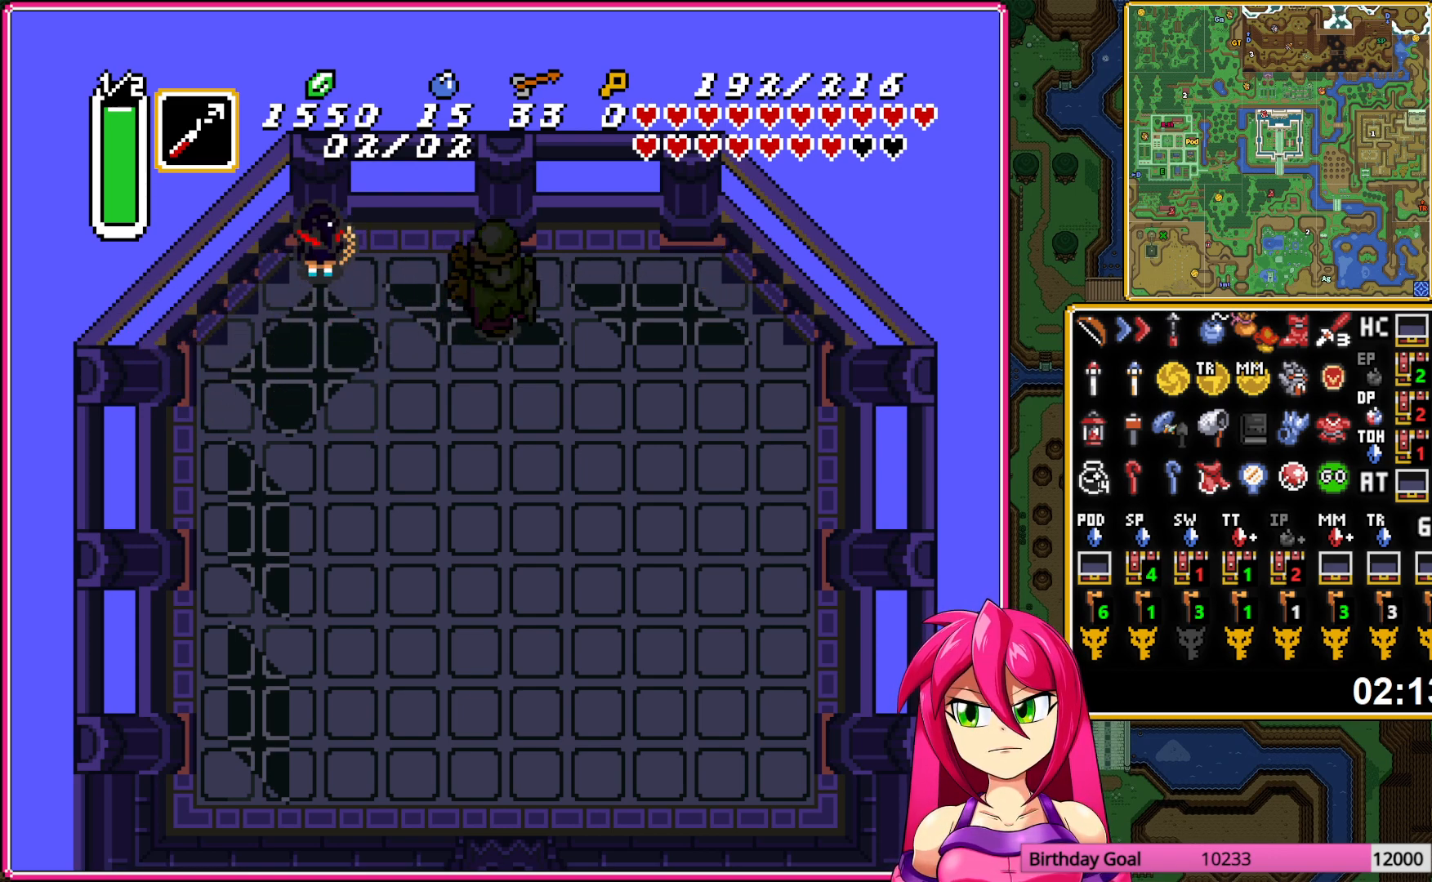
{"buttons": [], "events": []}
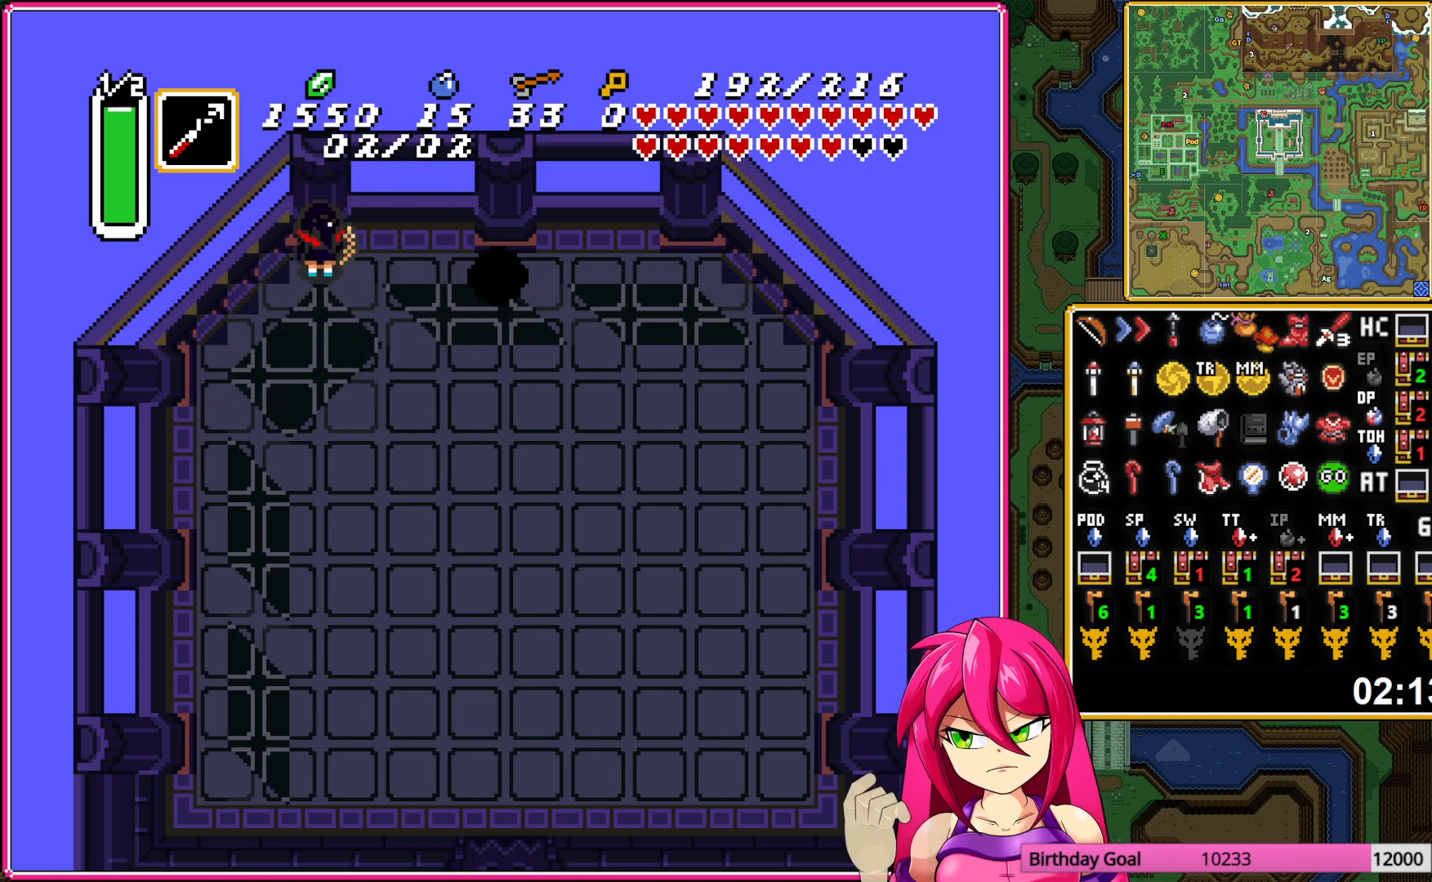
{"buttons": [], "events": [[200, "Y", "down"], [317, "Y", "up"]]}
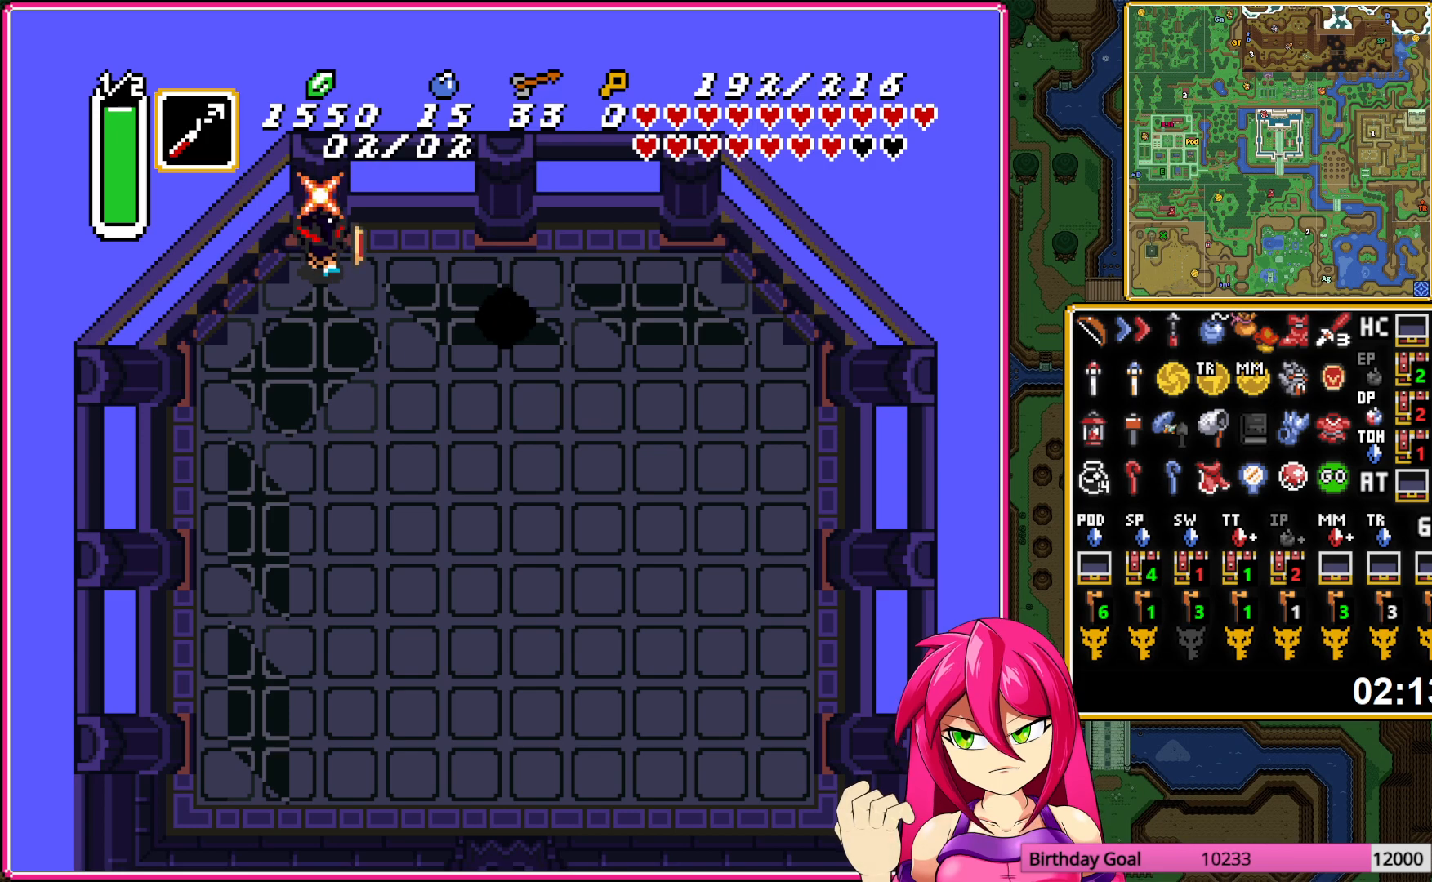
{"buttons": [], "events": []}
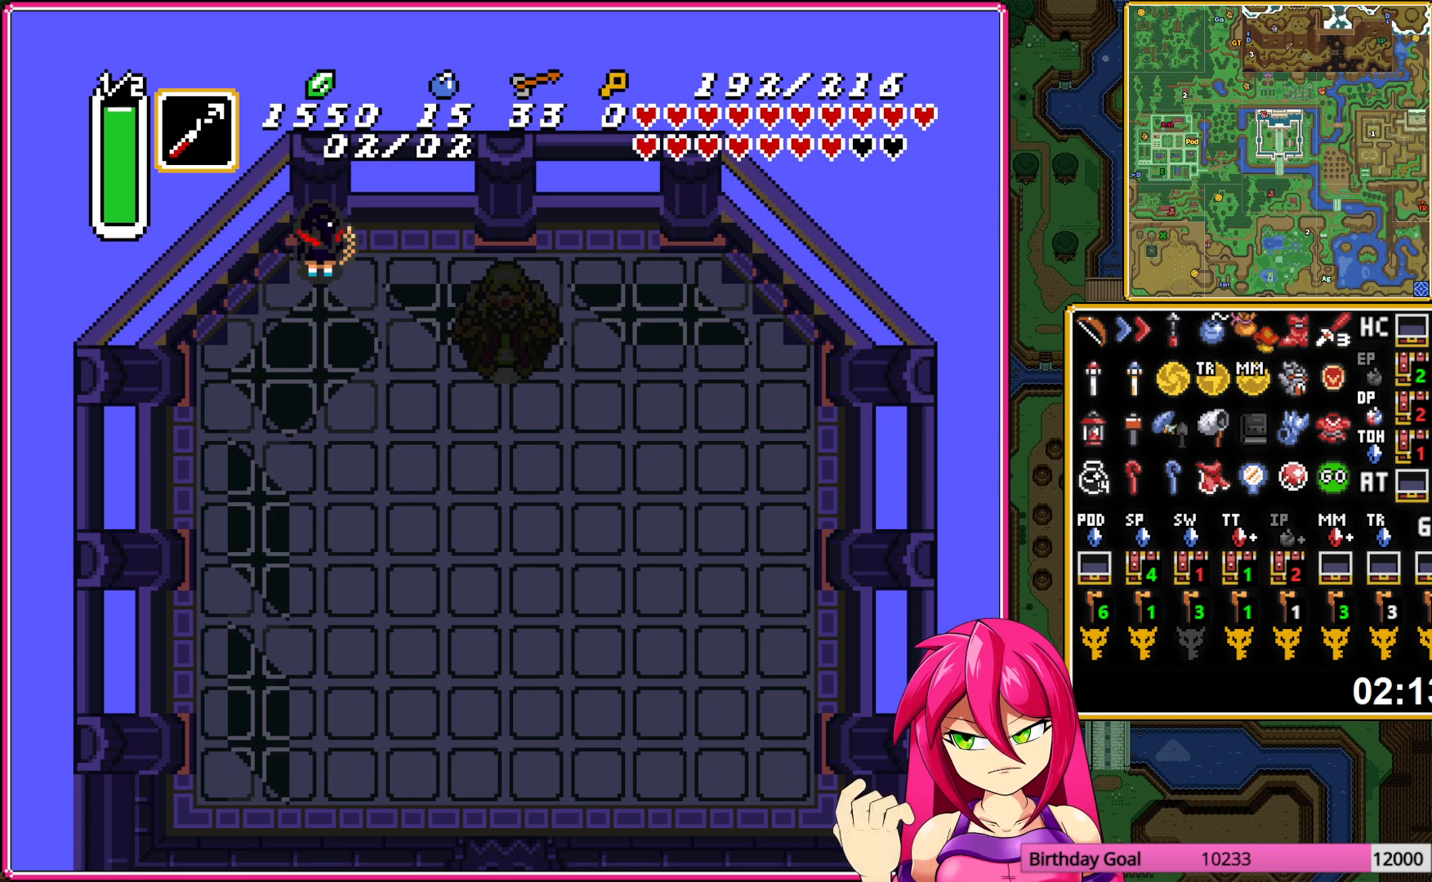
{"buttons": [], "events": [[67, "Y", "down"], [200, "Y", "up"]]}
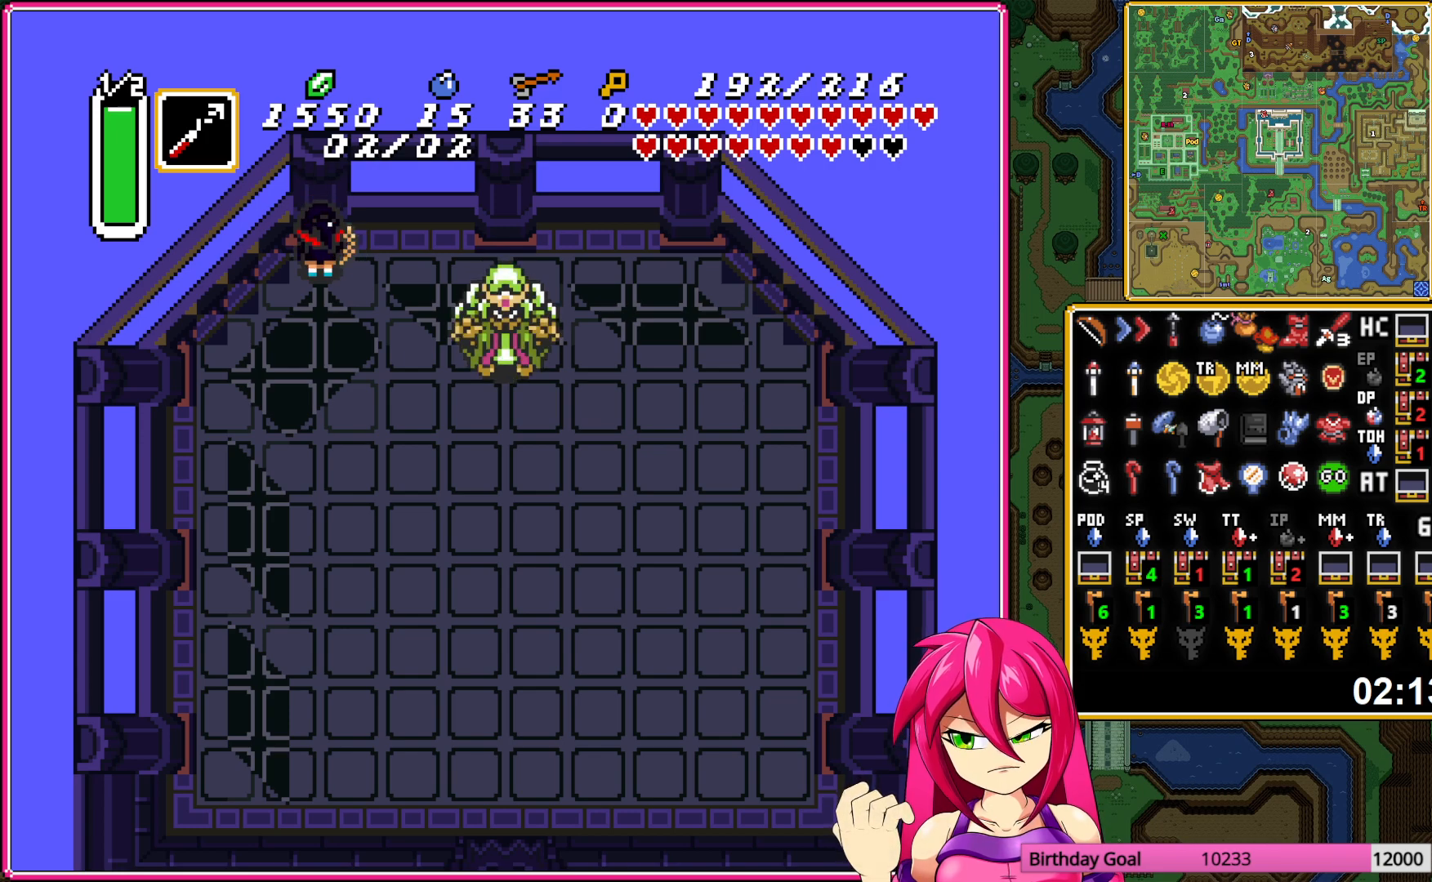
{"buttons": ["Y"], "events": [[467, "Y", "down"]]}
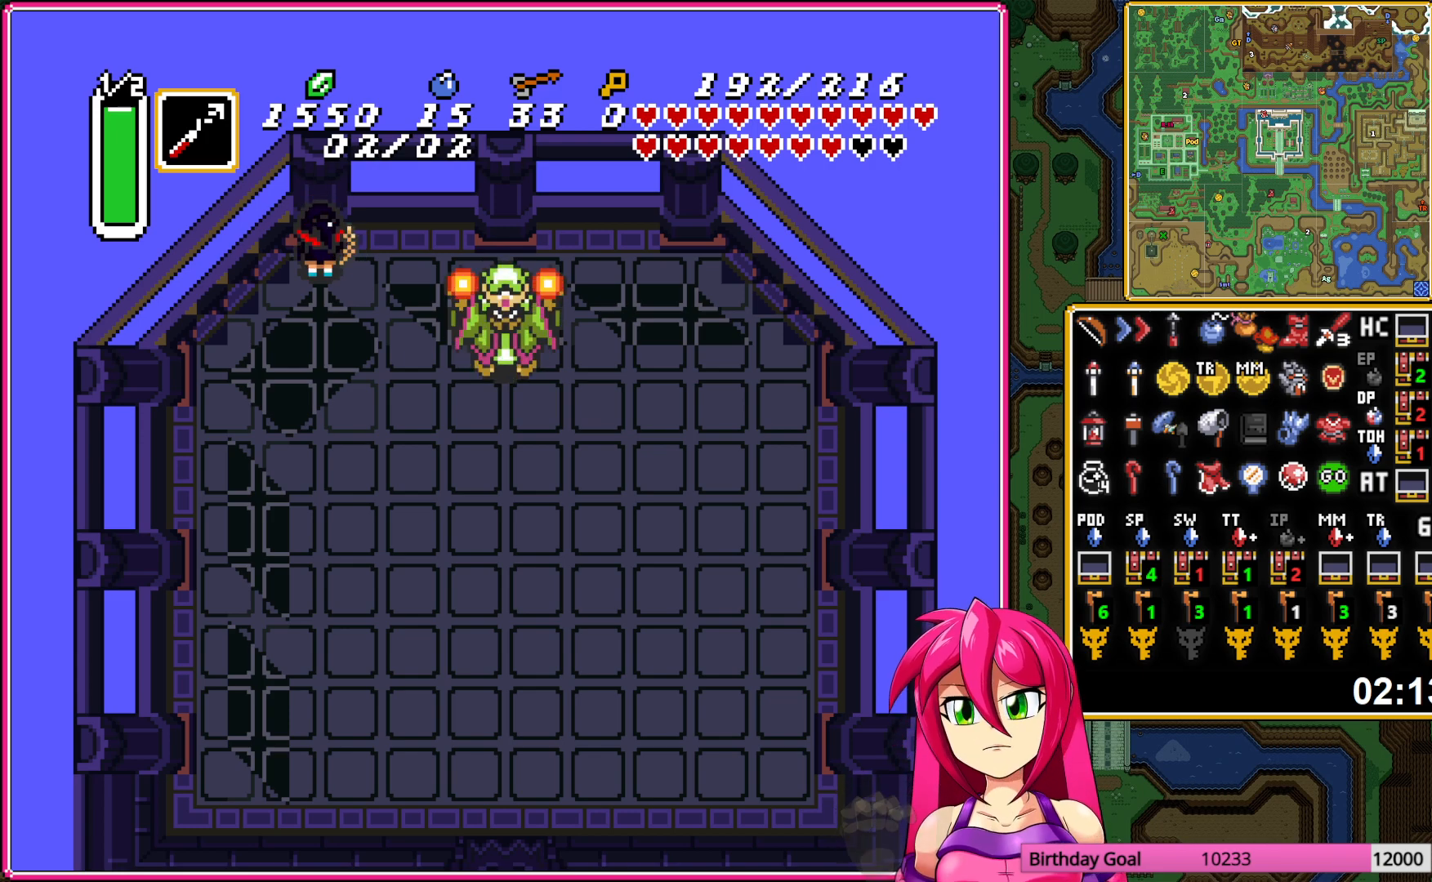
{"buttons": [], "events": [[67, "Y", "up"]]}
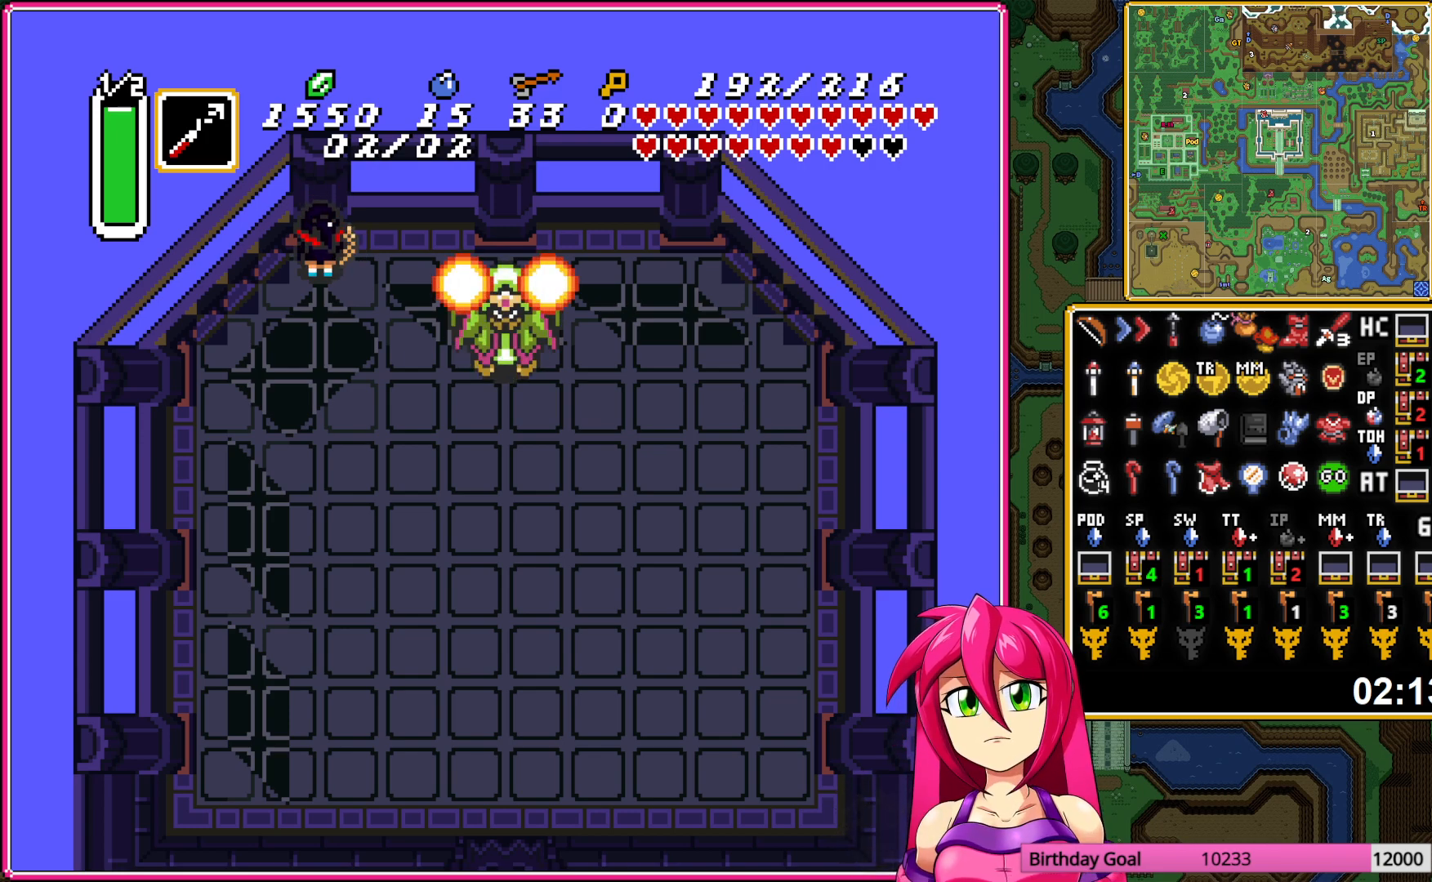
{"buttons": [], "events": [[417, "Y", "down"], [483, "Y", "up"]]}
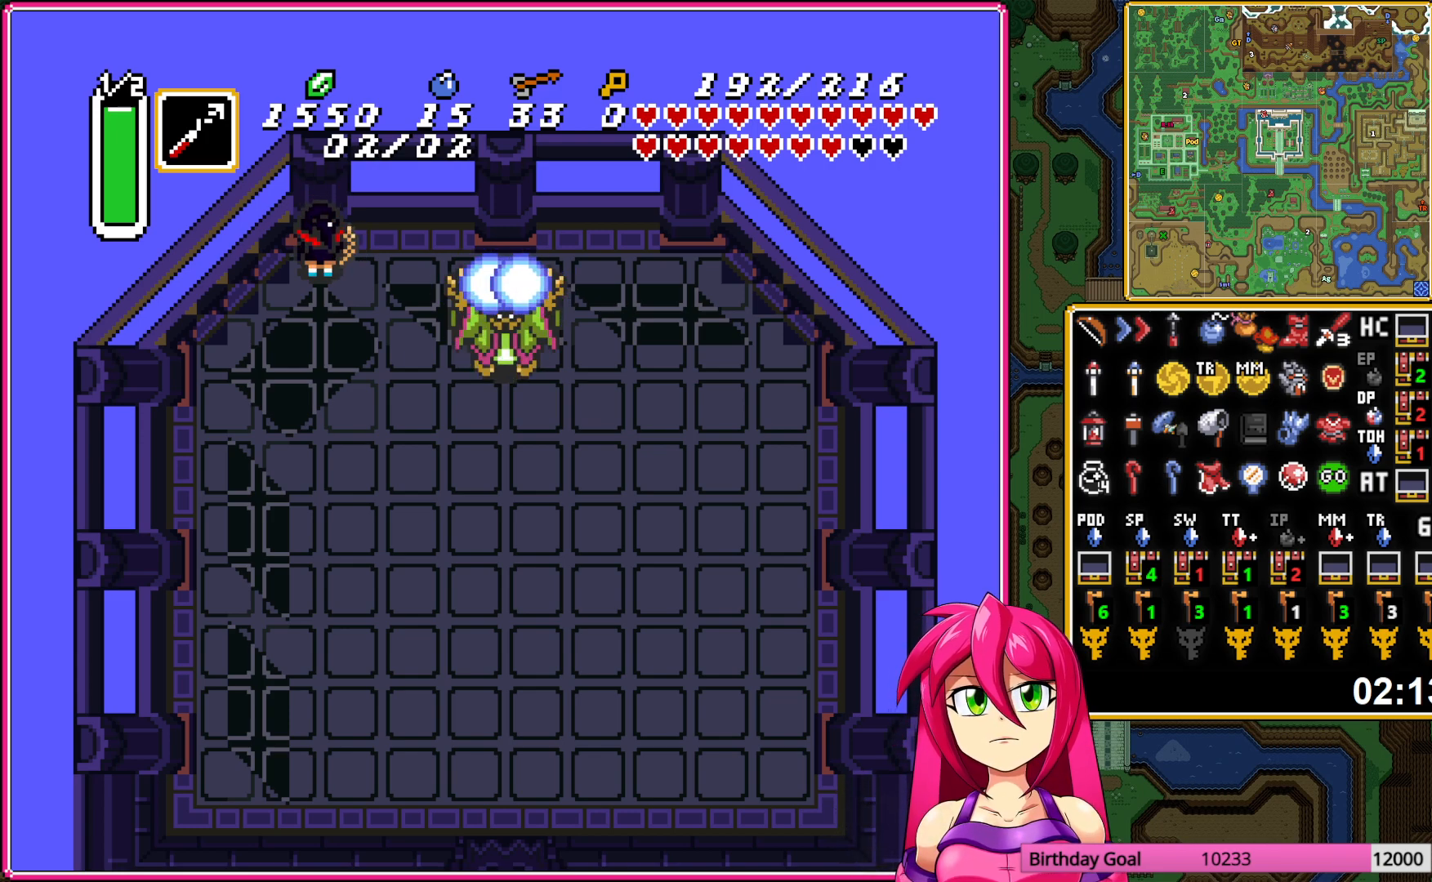
{"buttons": [], "events": []}
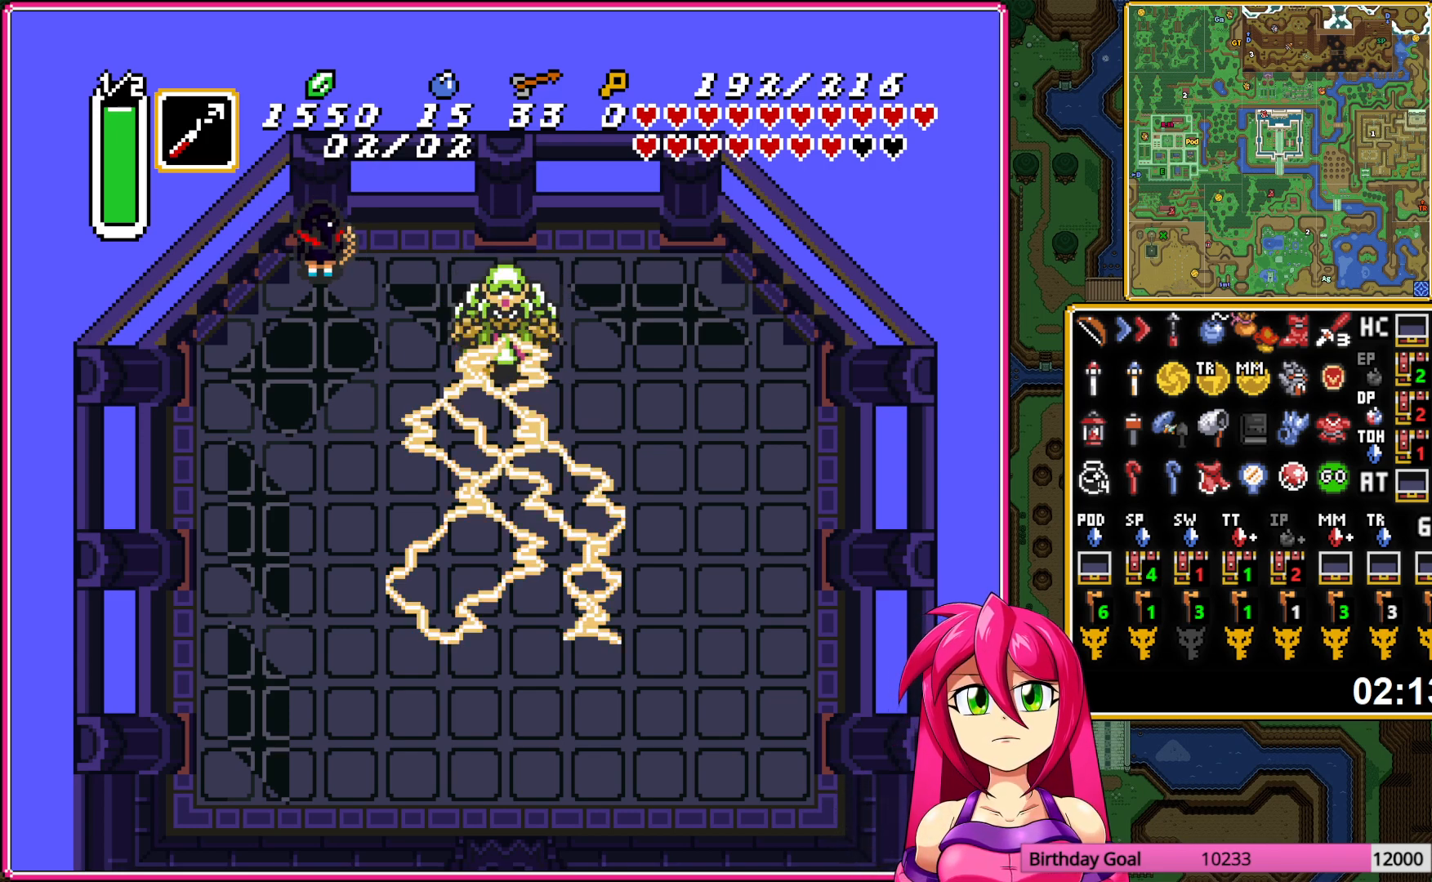
{"buttons": [], "events": [[217, "Y", "down"], [300, "Y", "up"]]}
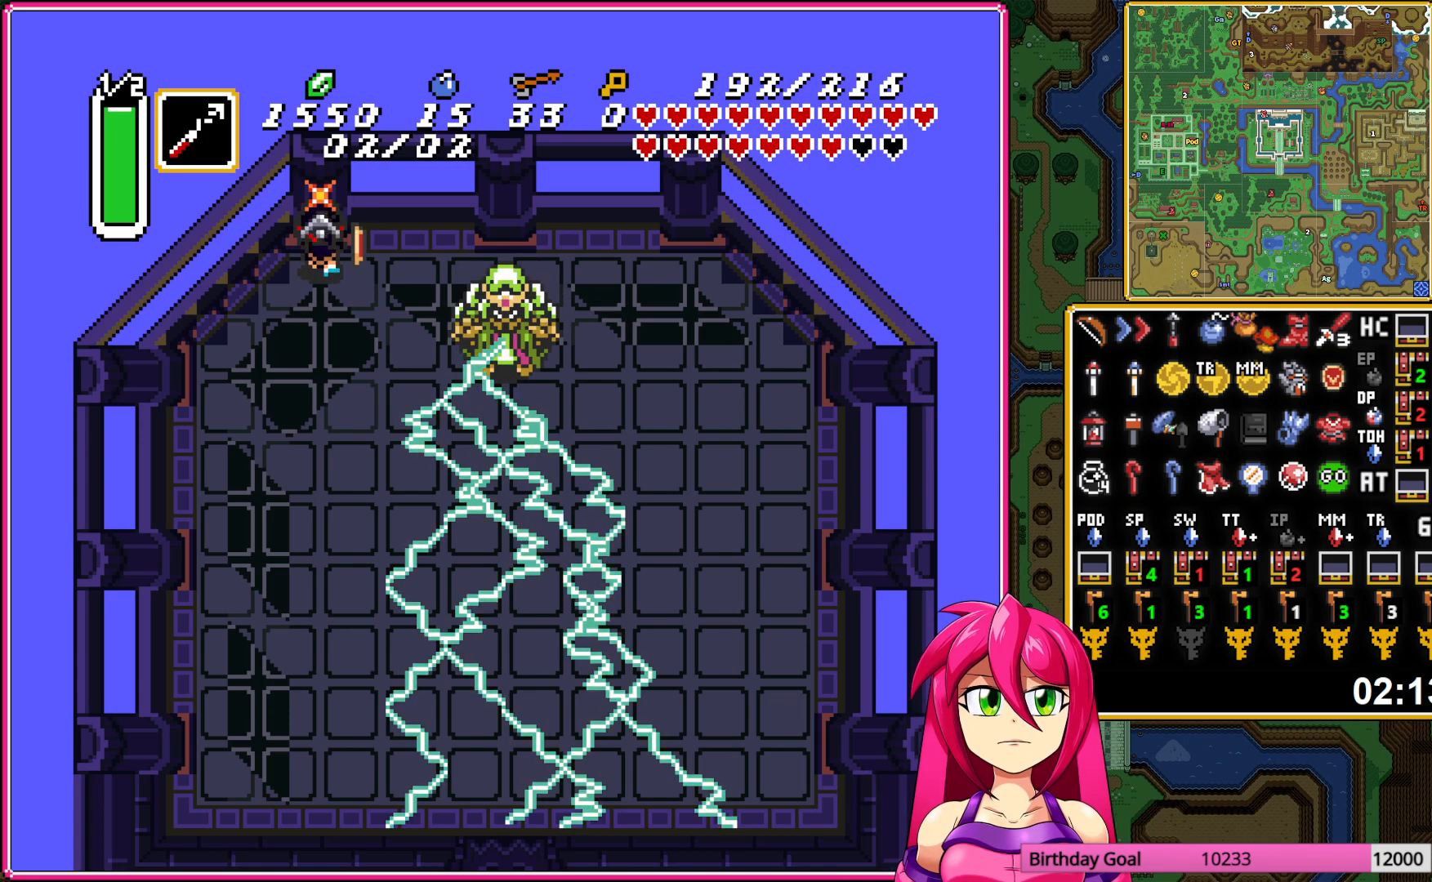
{"buttons": [], "events": []}
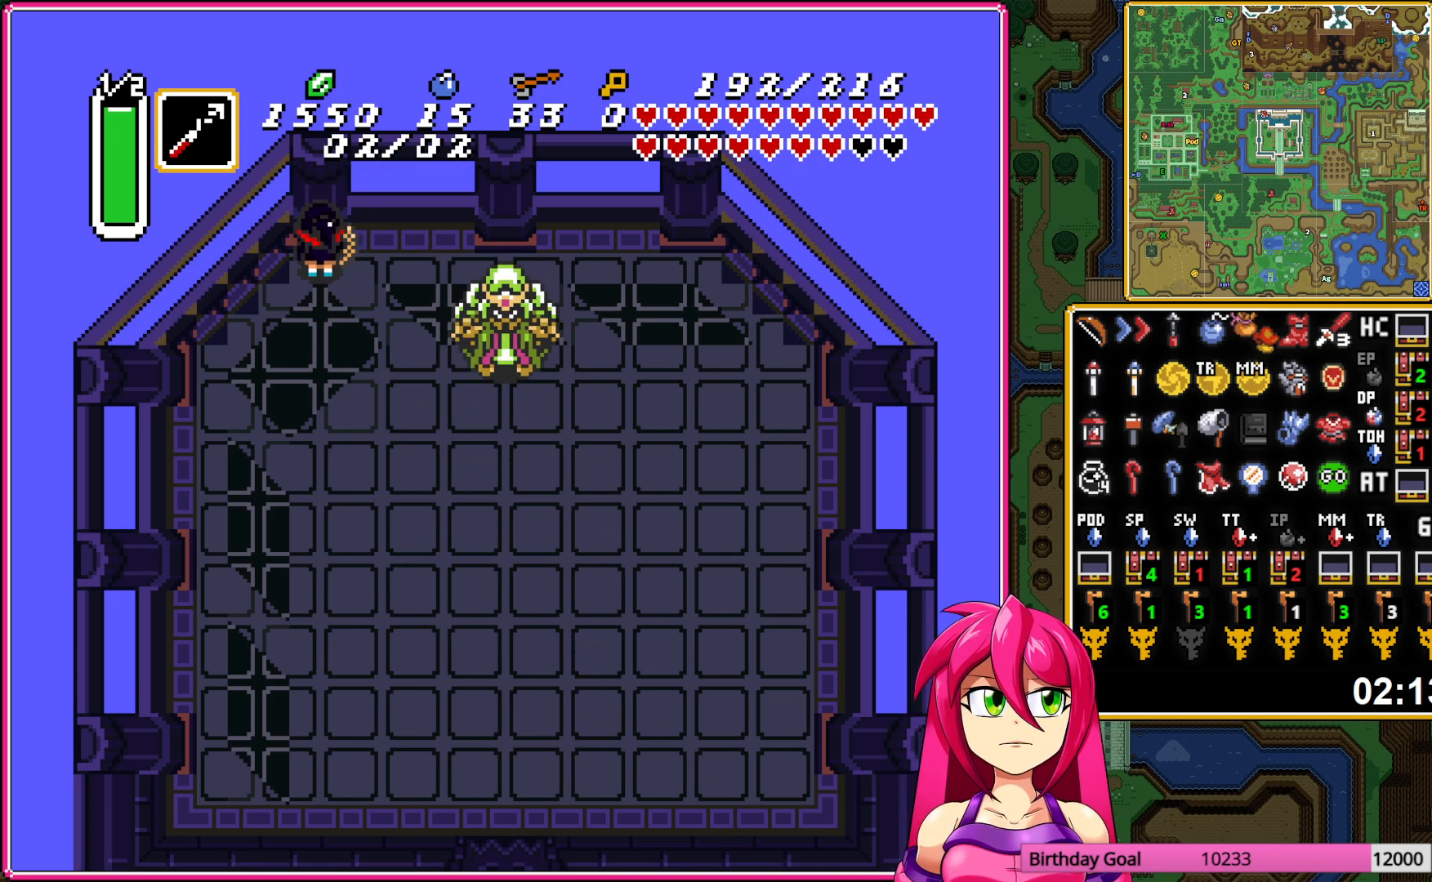
{"buttons": [], "events": [[67, "Y", "down"], [150, "Y", "up"]]}
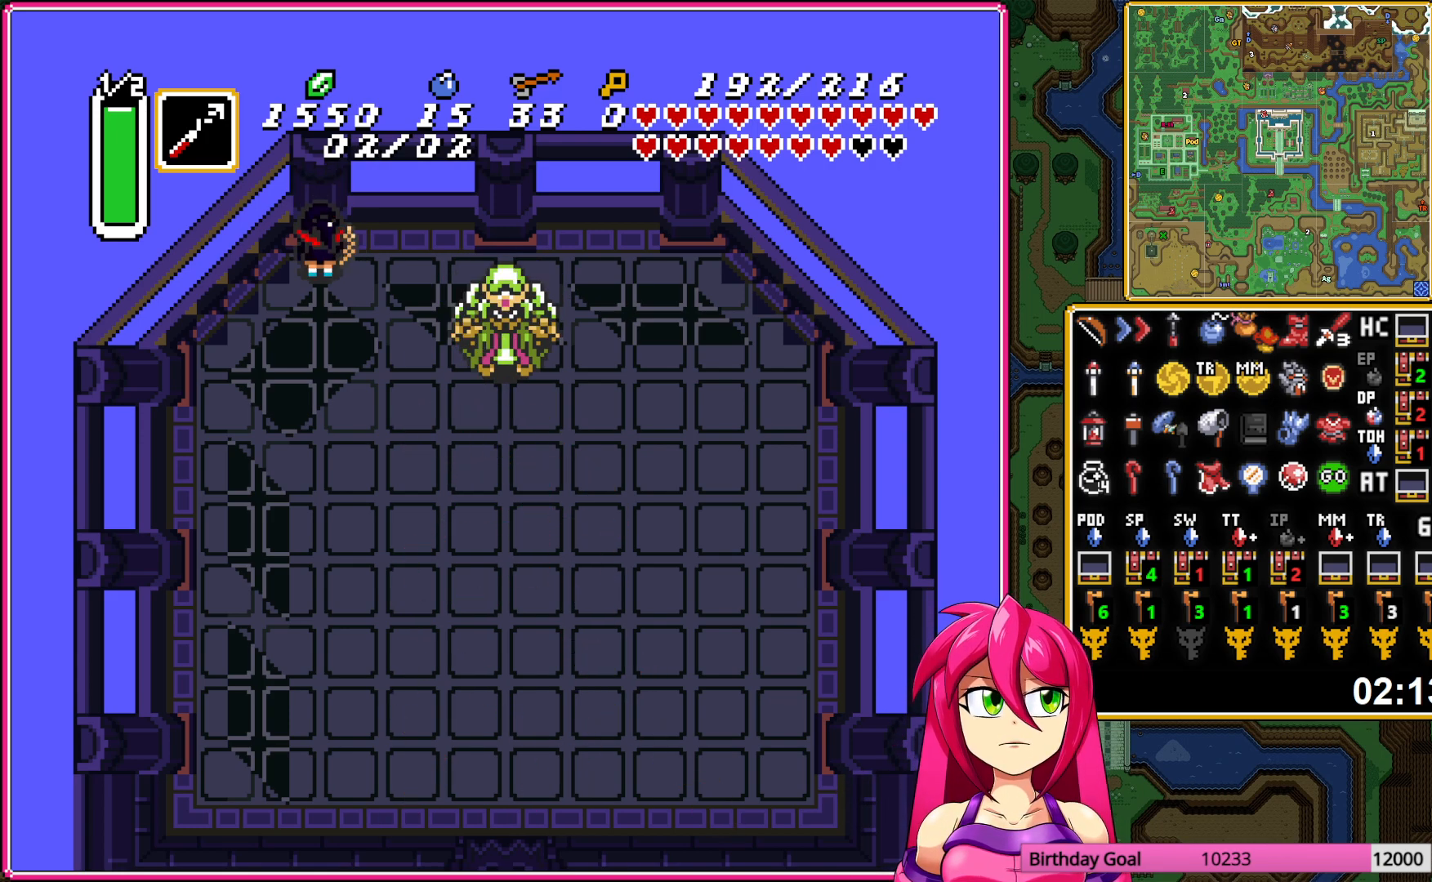
{"buttons": ["Y"], "events": [[483, "Y", "down"]]}
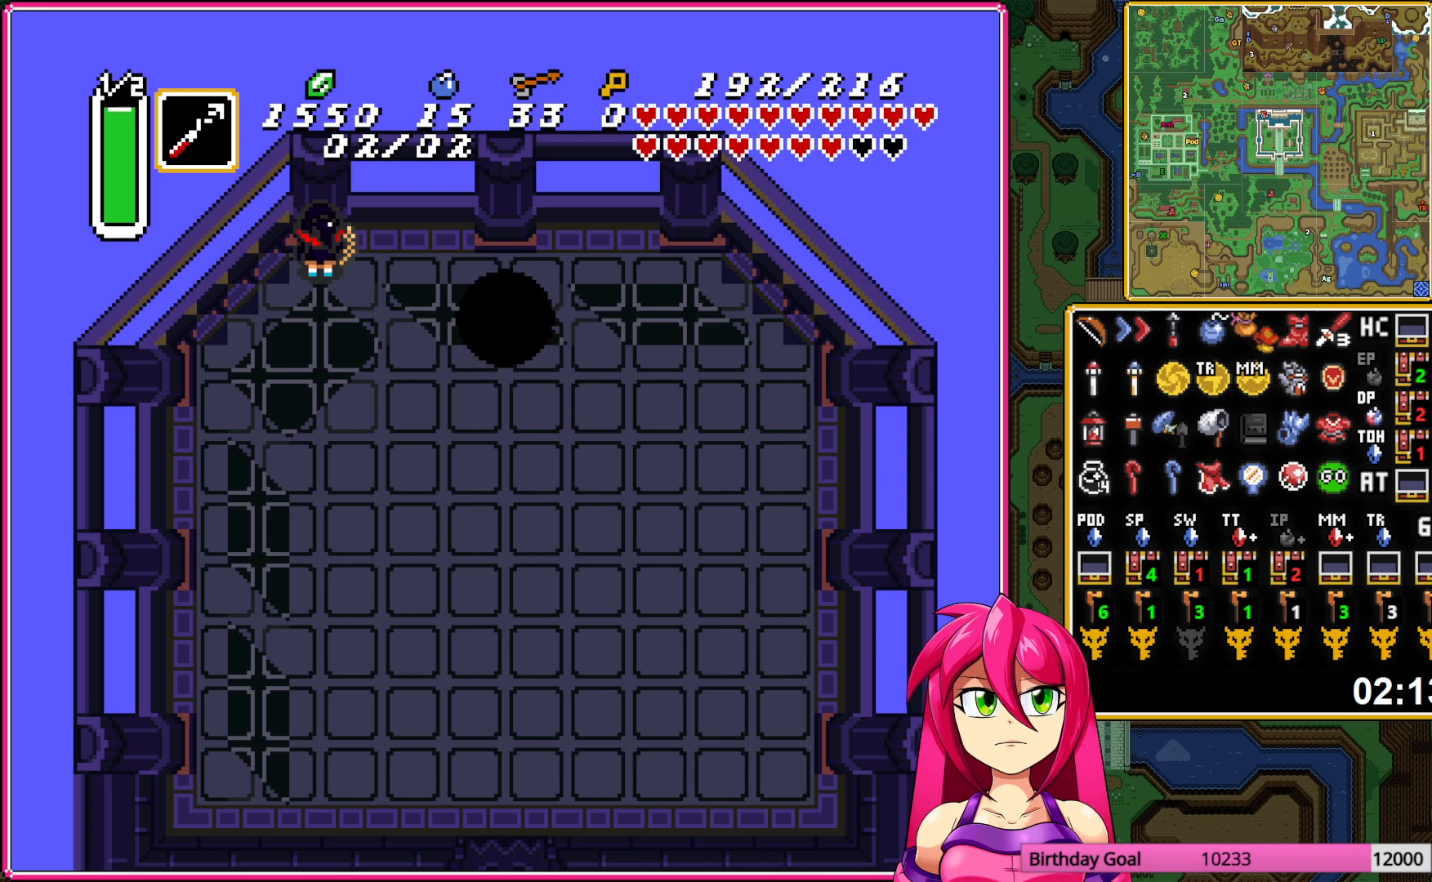
{"buttons": [], "events": [[67, "Y", "up"]]}
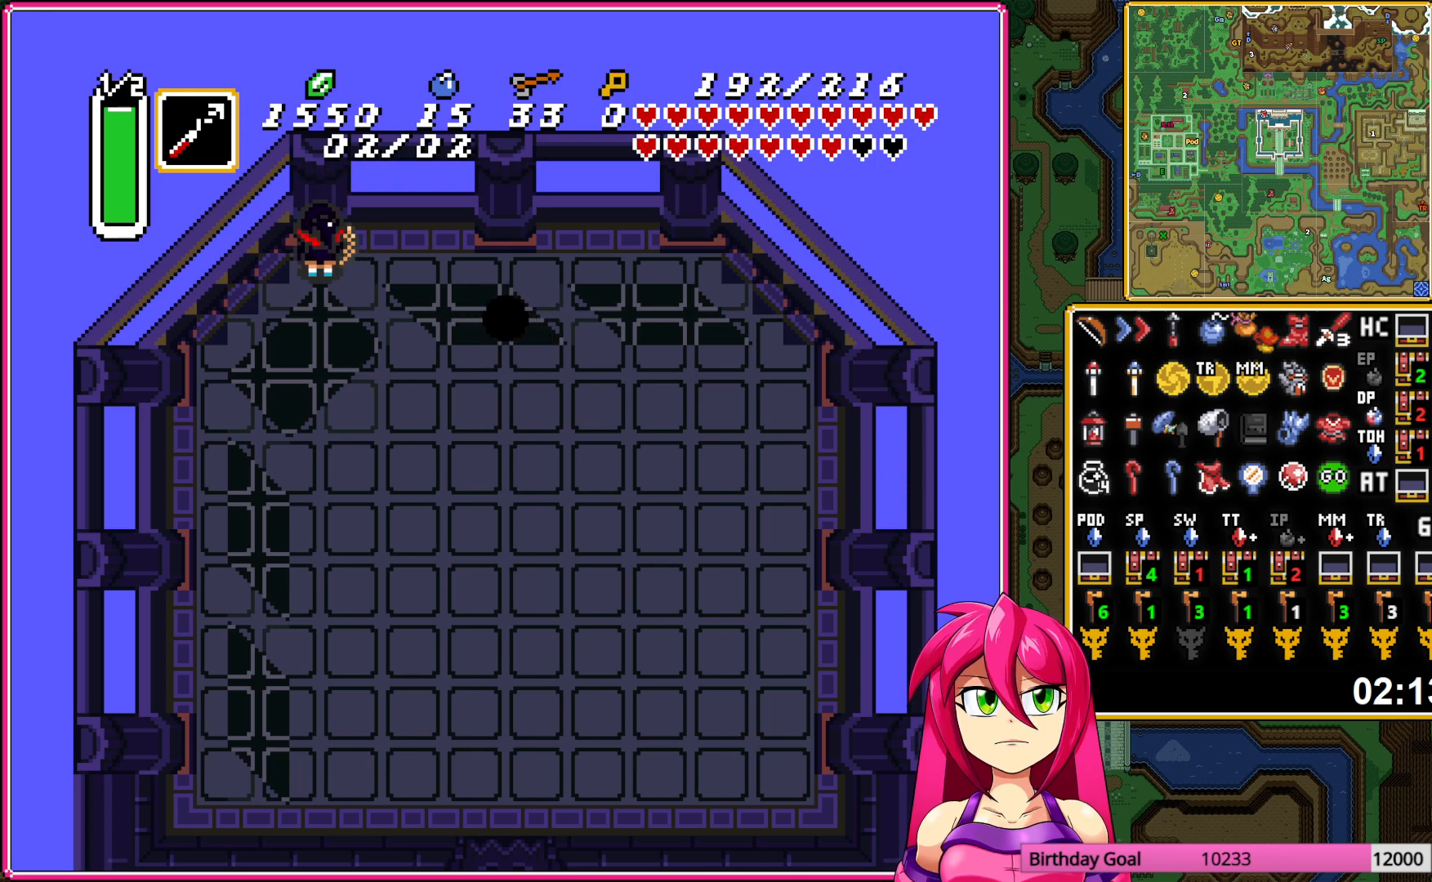
{"buttons": ["DPAD_DOWN"], "events": [[350, "Y", "down"], [467, "Y", "up"], [483, "DPAD_DOWN", "down"]]}
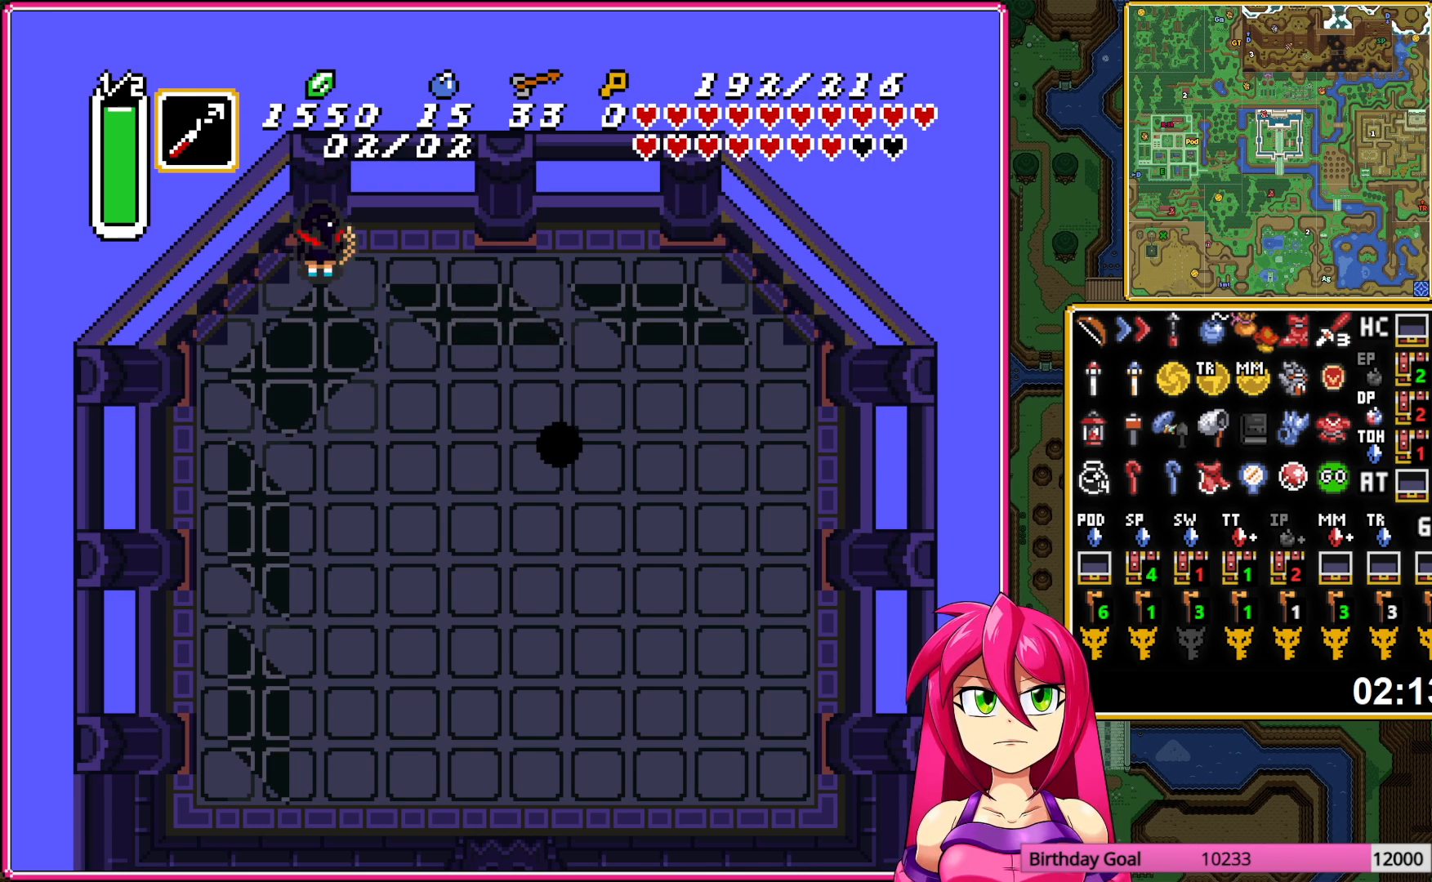
{"buttons": ["DPAD_DOWN"], "events": []}
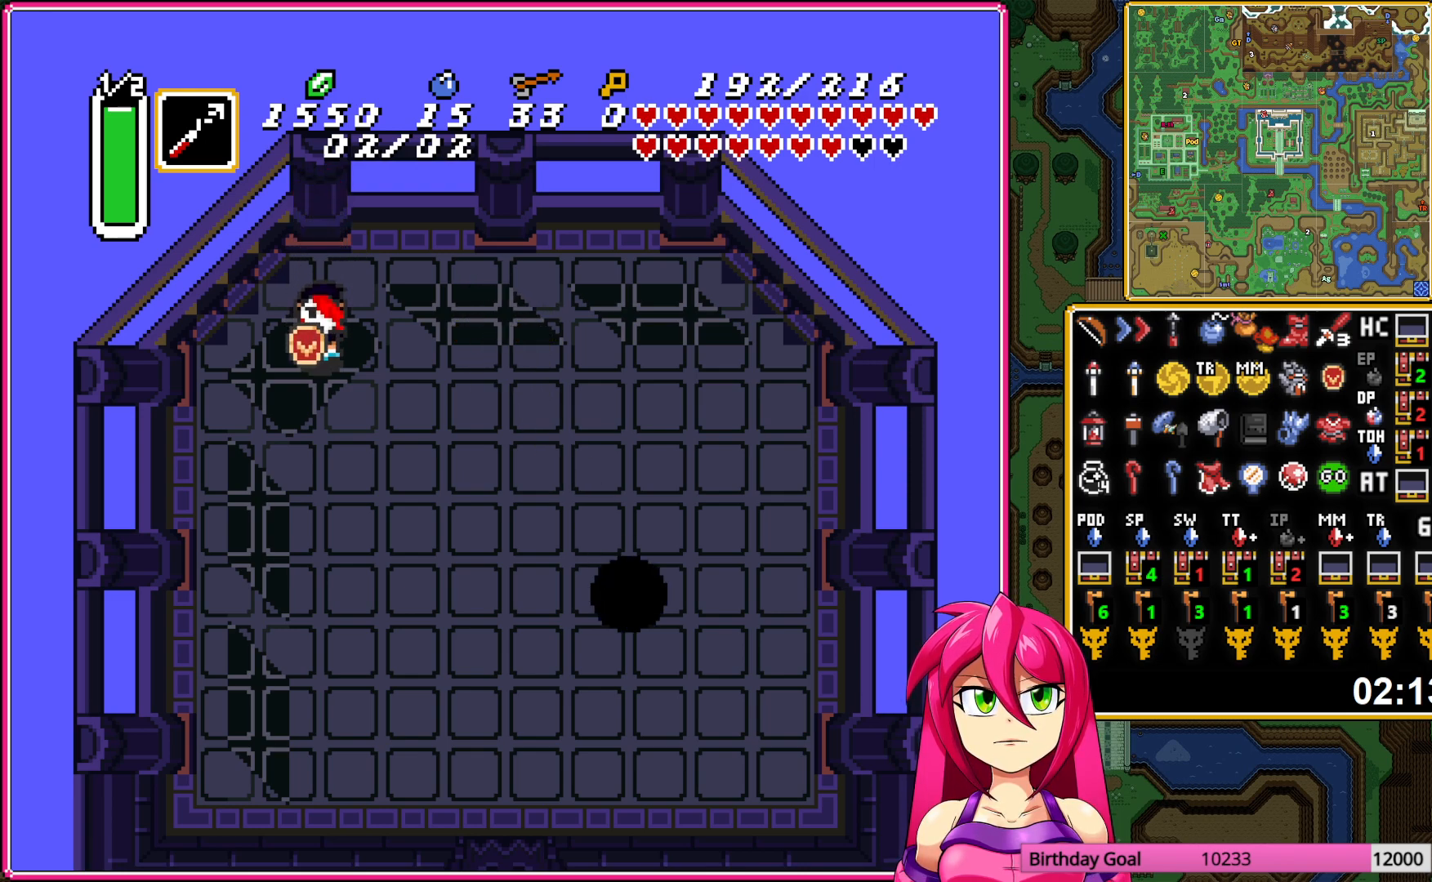
{"buttons": ["B", "DPAD_DOWN"], "events": [[50, "B", "down"]]}
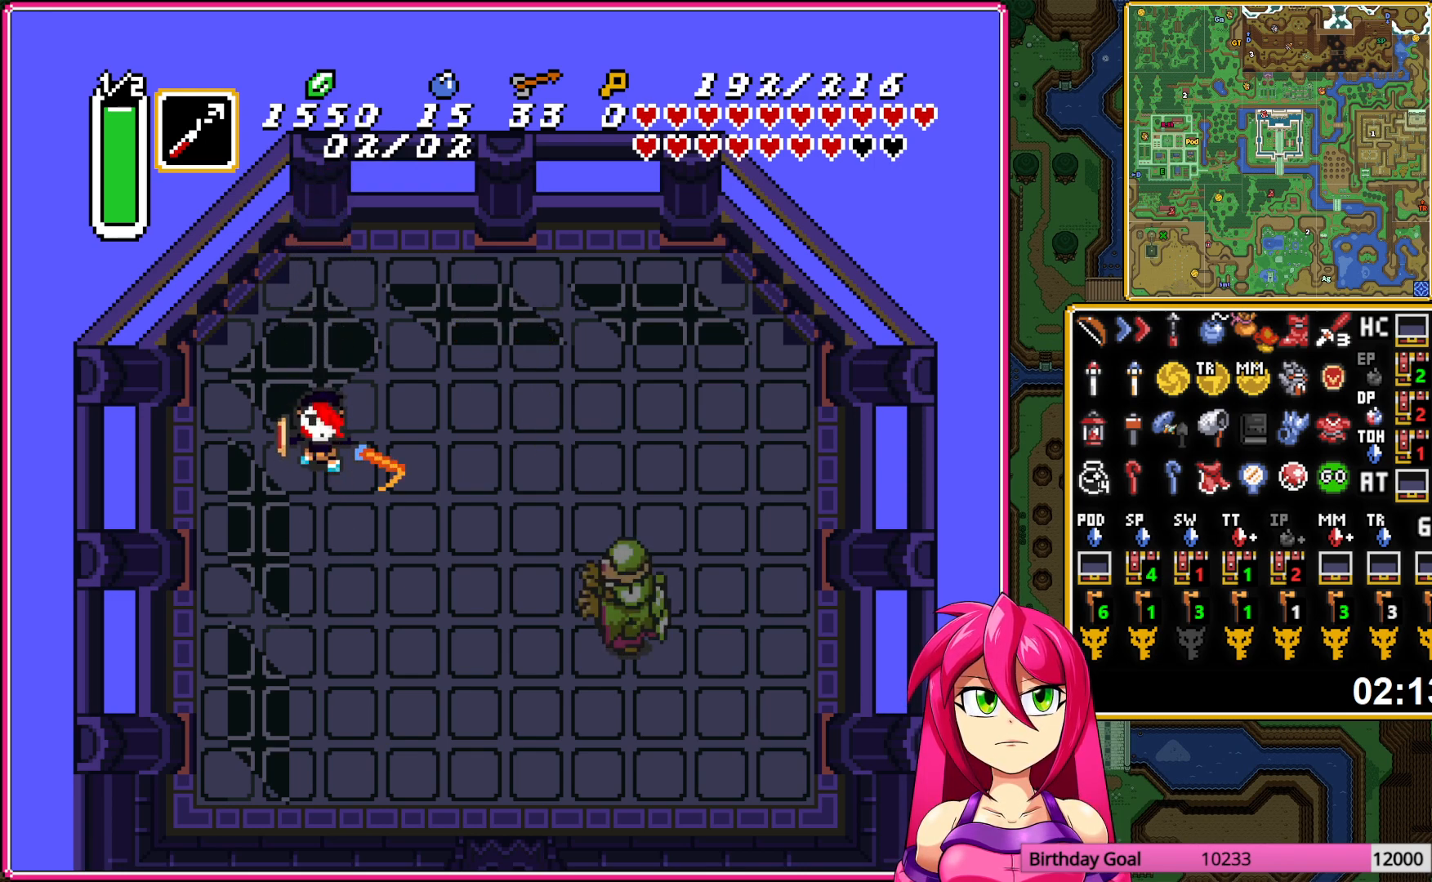
{"buttons": ["B", "DPAD_RIGHT"], "events": [[133, "DPAD_RIGHT", "down"], [233, "DPAD_DOWN", "up"]]}
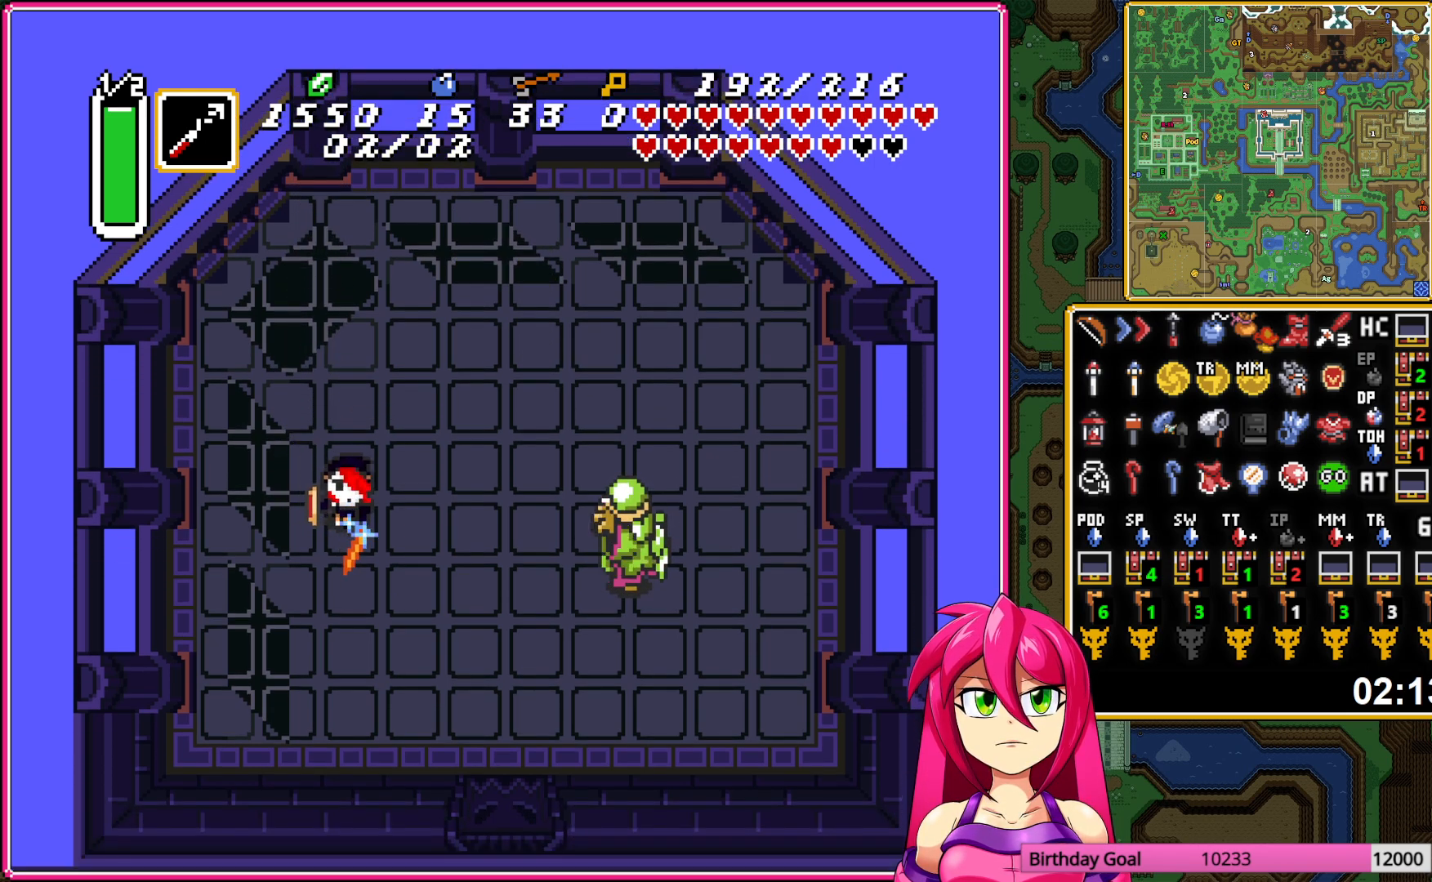
{"buttons": ["B"], "events": [[133, "DPAD_DOWN", "down"], [233, "DPAD_RIGHT", "up"], [267, "DPAD_DOWN", "up"]]}
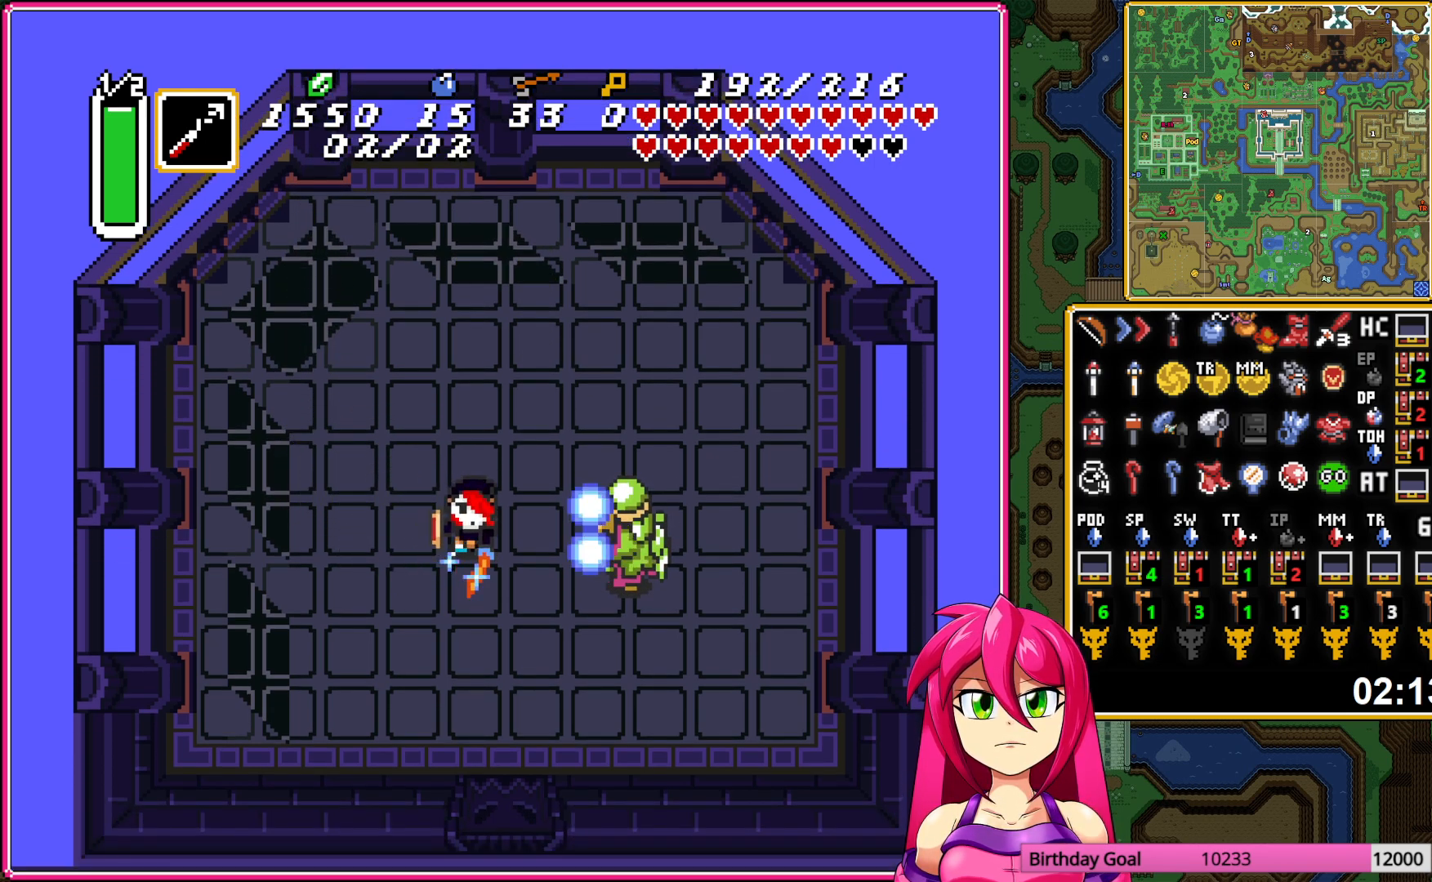
{"buttons": ["B"], "events": [[250, "DPAD_DOWN", "down"], [317, "DPAD_DOWN", "up"]]}
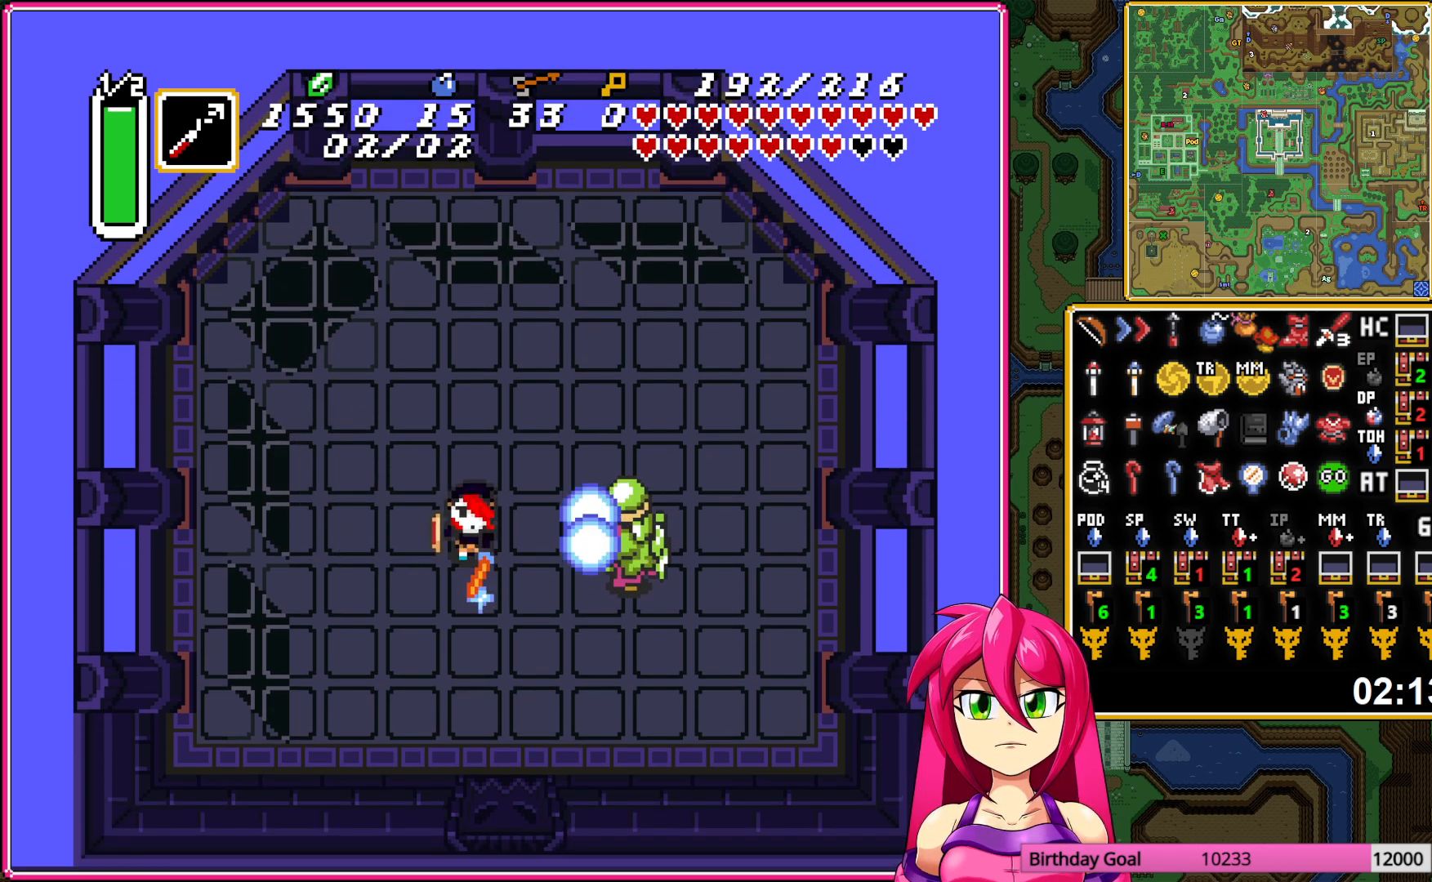
{"buttons": ["B"], "events": [[217, "DPAD_RIGHT", "down"], [267, "DPAD_RIGHT", "up"], [333, "B", "up"], [450, "B", "down"]]}
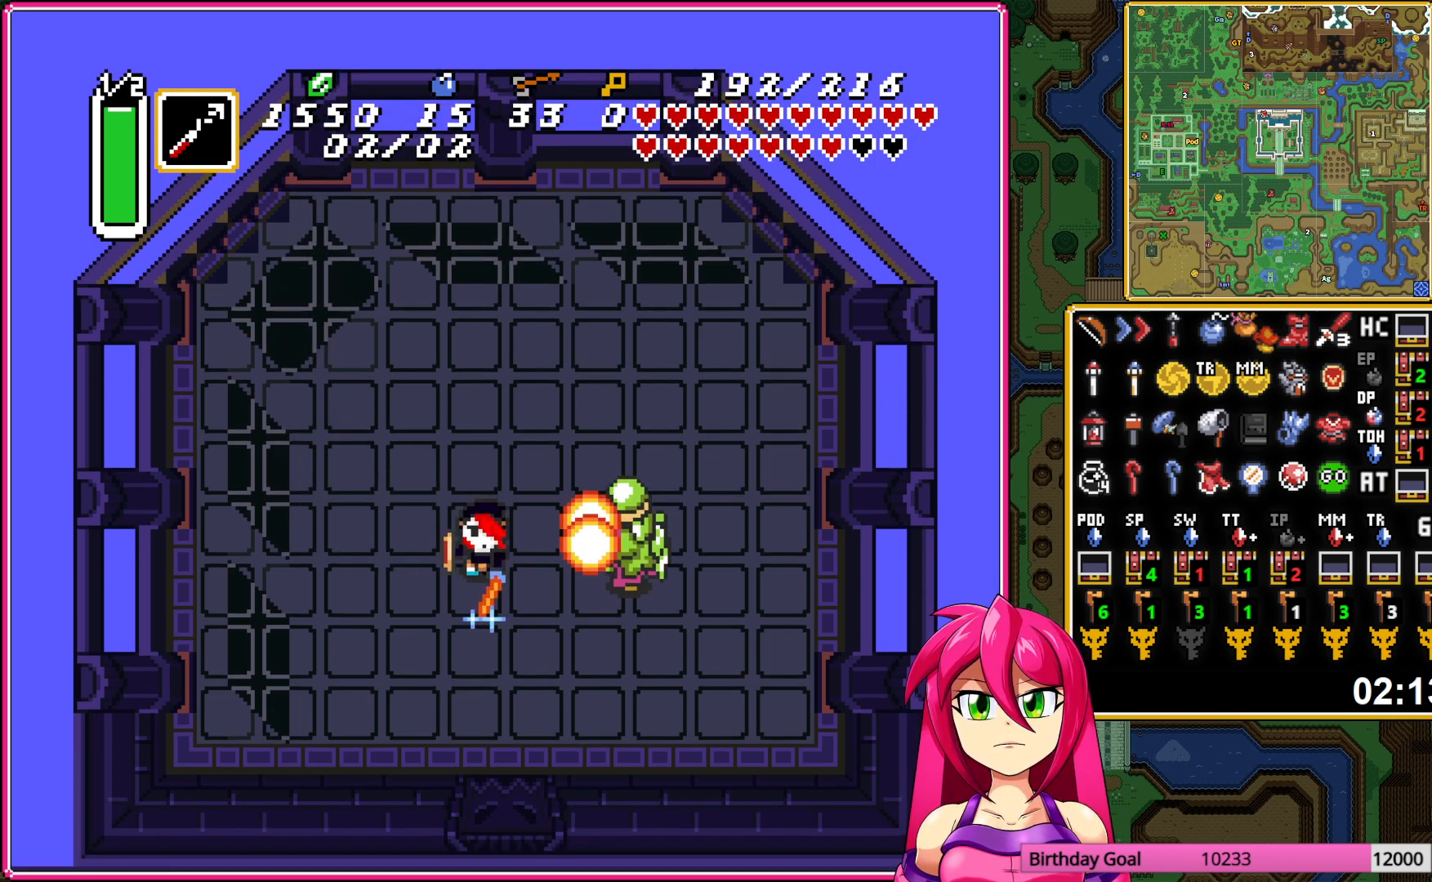
{"buttons": ["DPAD_DOWN"], "events": [[83, "B", "up"], [133, "B", "down"], [283, "B", "up"], [450, "DPAD_DOWN", "down"]]}
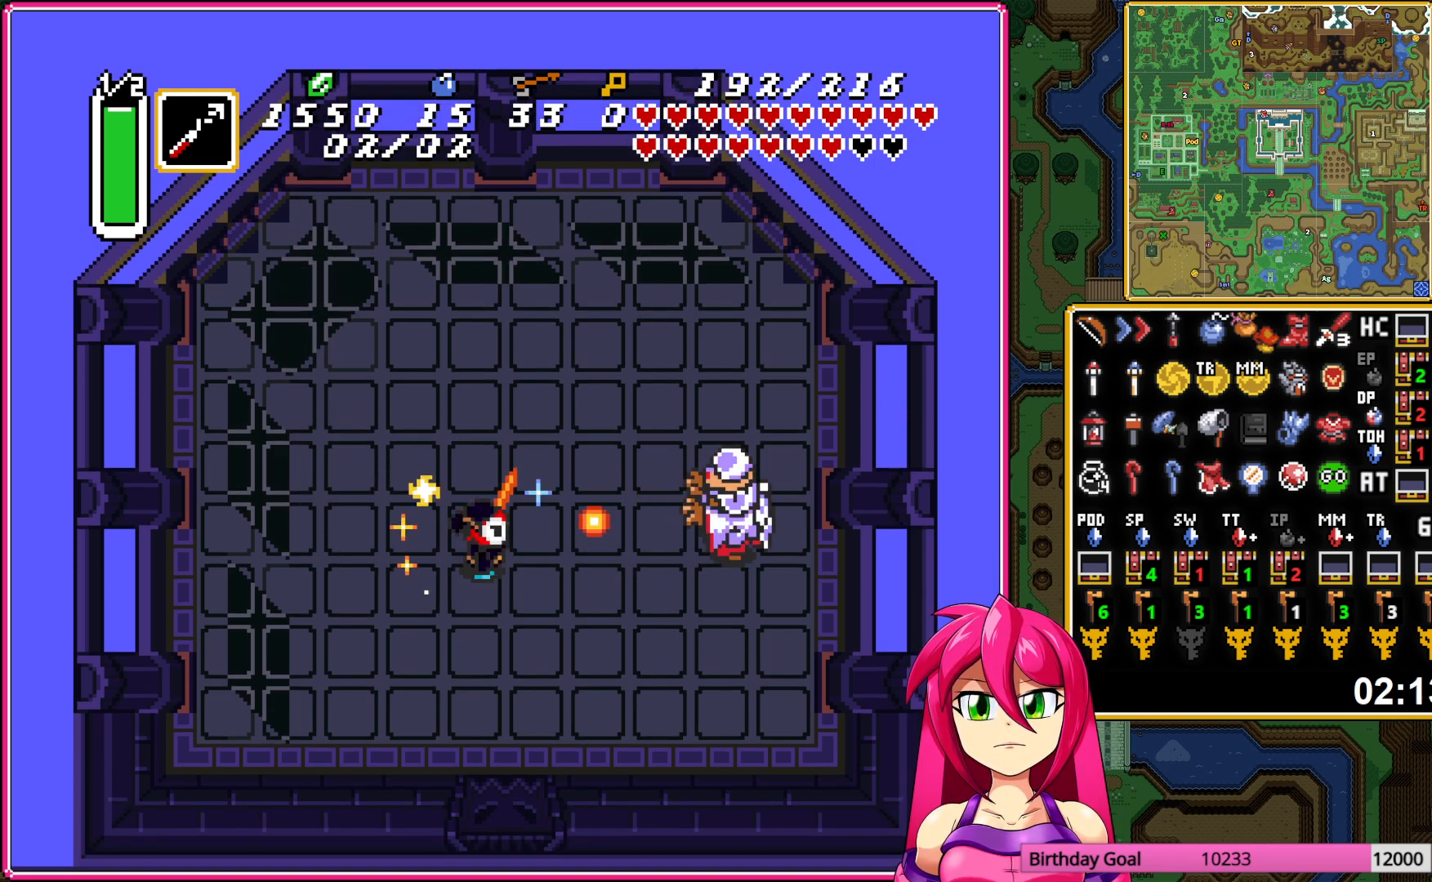
{"buttons": [], "events": [[383, "DPAD_RIGHT", "down"], [433, "DPAD_RIGHT", "up"], [467, "DPAD_DOWN", "up"]]}
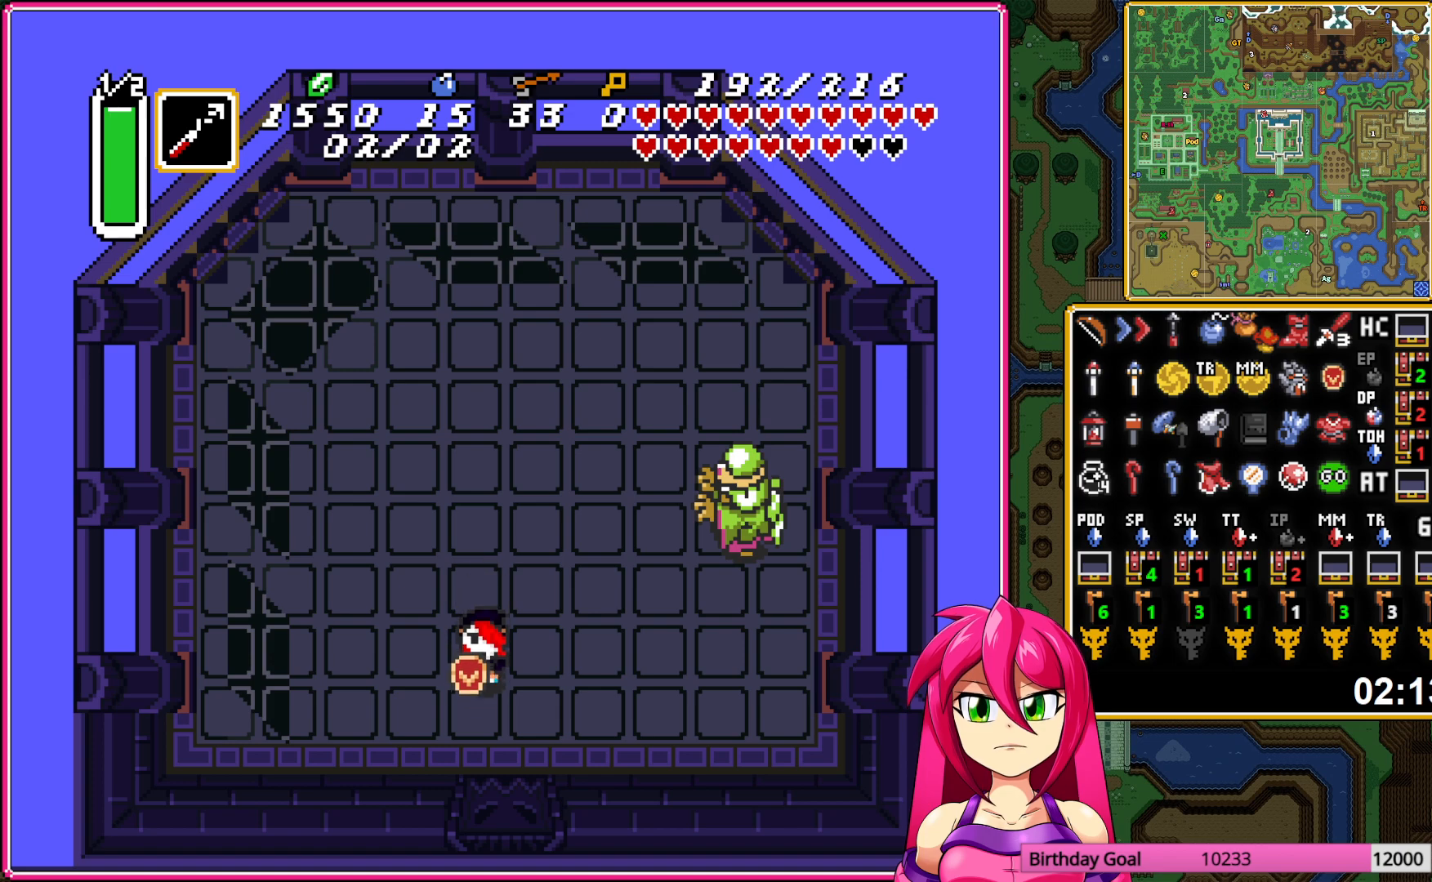
{"buttons": [], "events": [[267, "Y", "down"], [350, "Y", "up"]]}
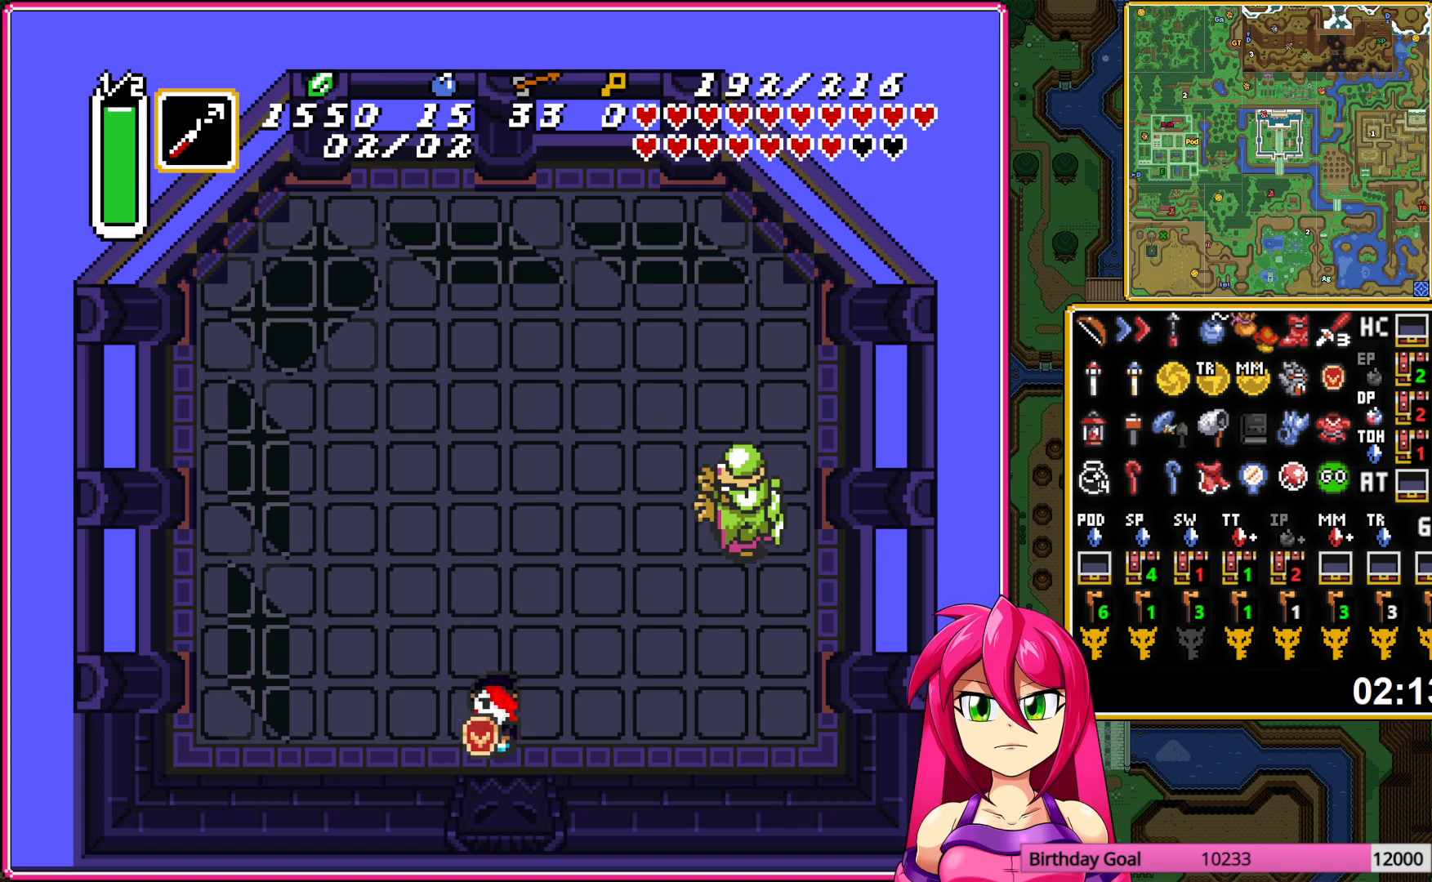
{"buttons": [], "events": []}
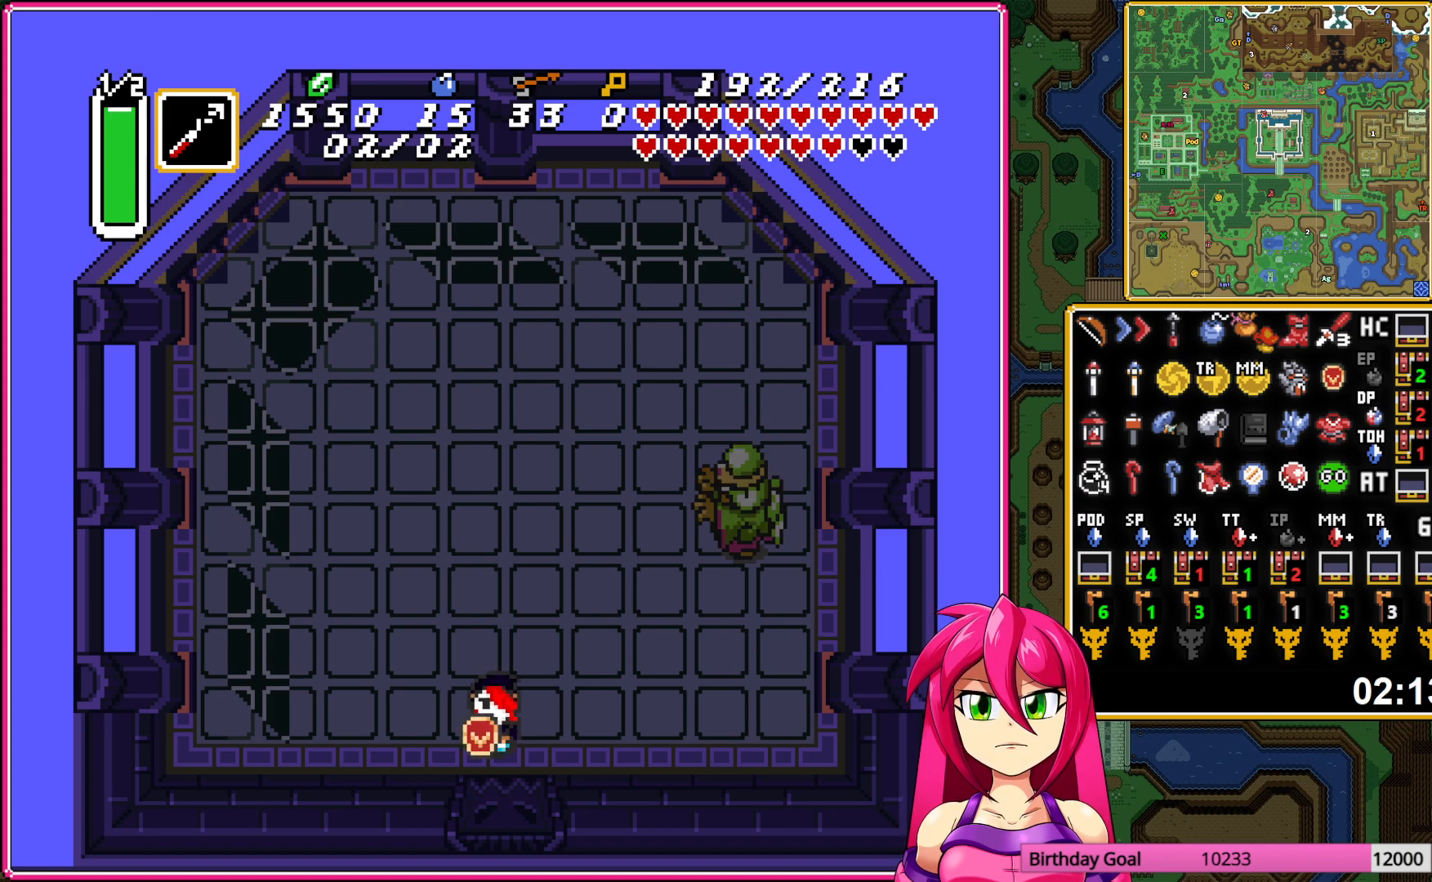
{"buttons": [], "events": [[100, "Y", "down"], [183, "Y", "up"]]}